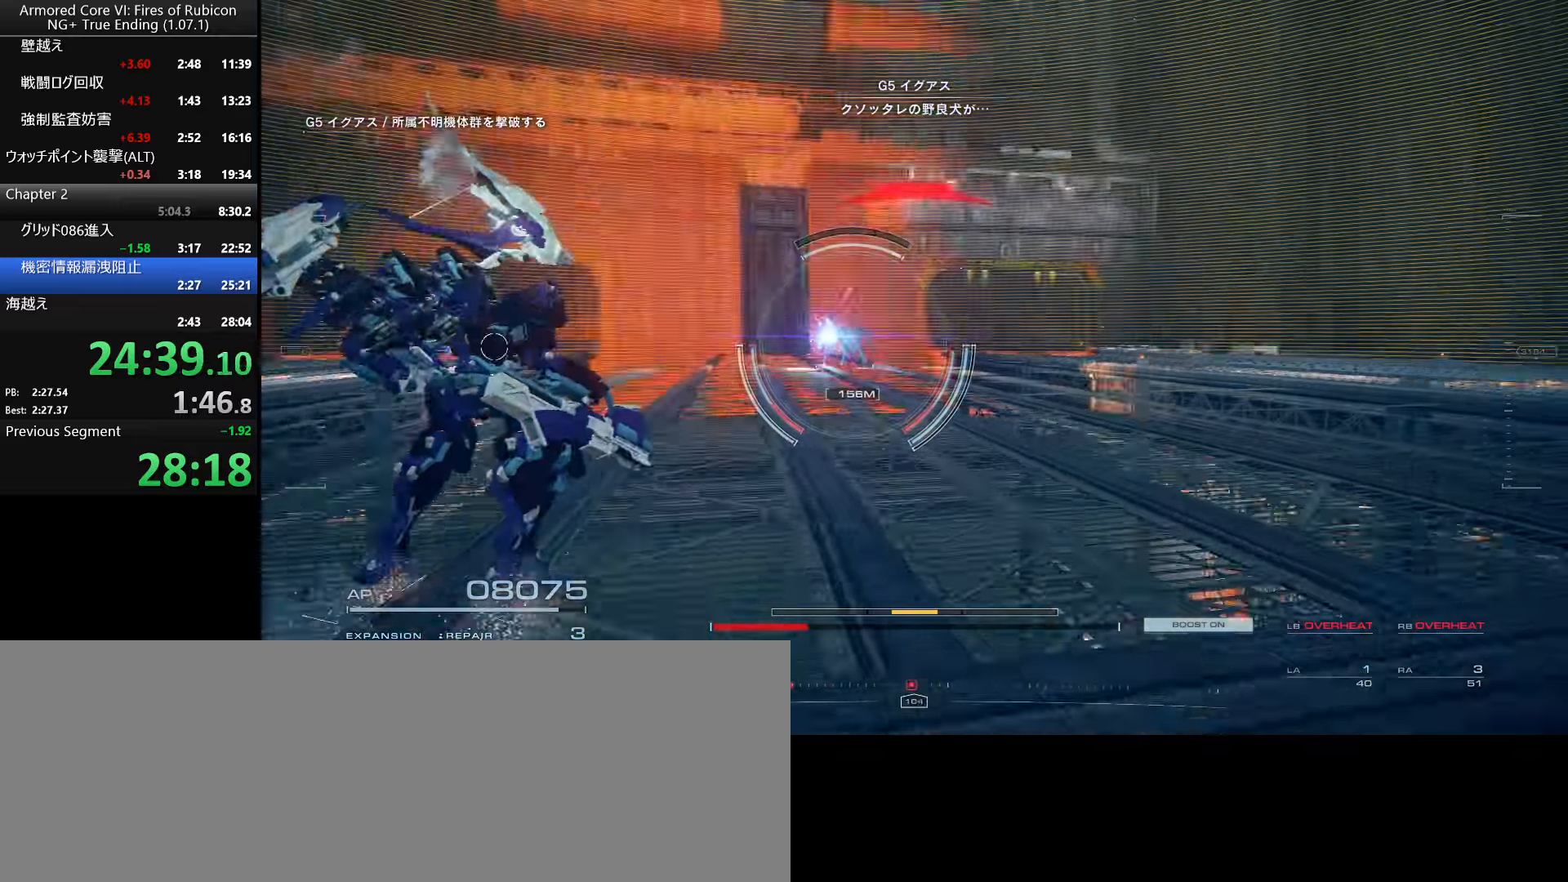
Gameplay with keyboard and mouse; each line is a JSON object with the keys and mouse buttons held at the frame after it. "events" lists presses ("down") and releases ("up") of ".", "/", "1", "2", "3", "4", "5", "6", "a", "alt_l", "alt_r", "b", "backslash", "c", "caps_lock", "comma", "ctrl_l", "ctrl_r", "d", "down", "e", "escape", "f", "f1", "f2", "f3", "f4", "f5", "f6", "g", "h", "i", "j", "k", "l", "lbracket", "left", "m", "n", "o", "p", "q", "quote", "r", "rbracket", "return", "right", "s", "semicolon", "shift_l", "shift_r", "space", "super_l", "super_r", "t", "tab", "tilde", "u", "up", "v", "w", "x", "y", "z", "mouse_left", "mouse_wheel", "mouse_right", "mouse_mb4" and "mouse_mb5" between this image and that frame as [ms after this image, input, new state], when the widget could be followed in between. "mouse_left", "mouse_wheel", "mouse_right", "mouse_mb4", "mouse_mb5" = the "left", "wheel", "right", "mb4", "mb5" buttons of the "mouse" list. No other keys are recorded. "wheel" means that the mouse wheel is clicked or scrolled. Not read: mouse_move.
{"keys": ["w"], "mouse": [], "events": [[283, "ctrl_l", "down"], [333, "r", "down"], [467, "r", "up"], [500, "ctrl_l", "up"]]}
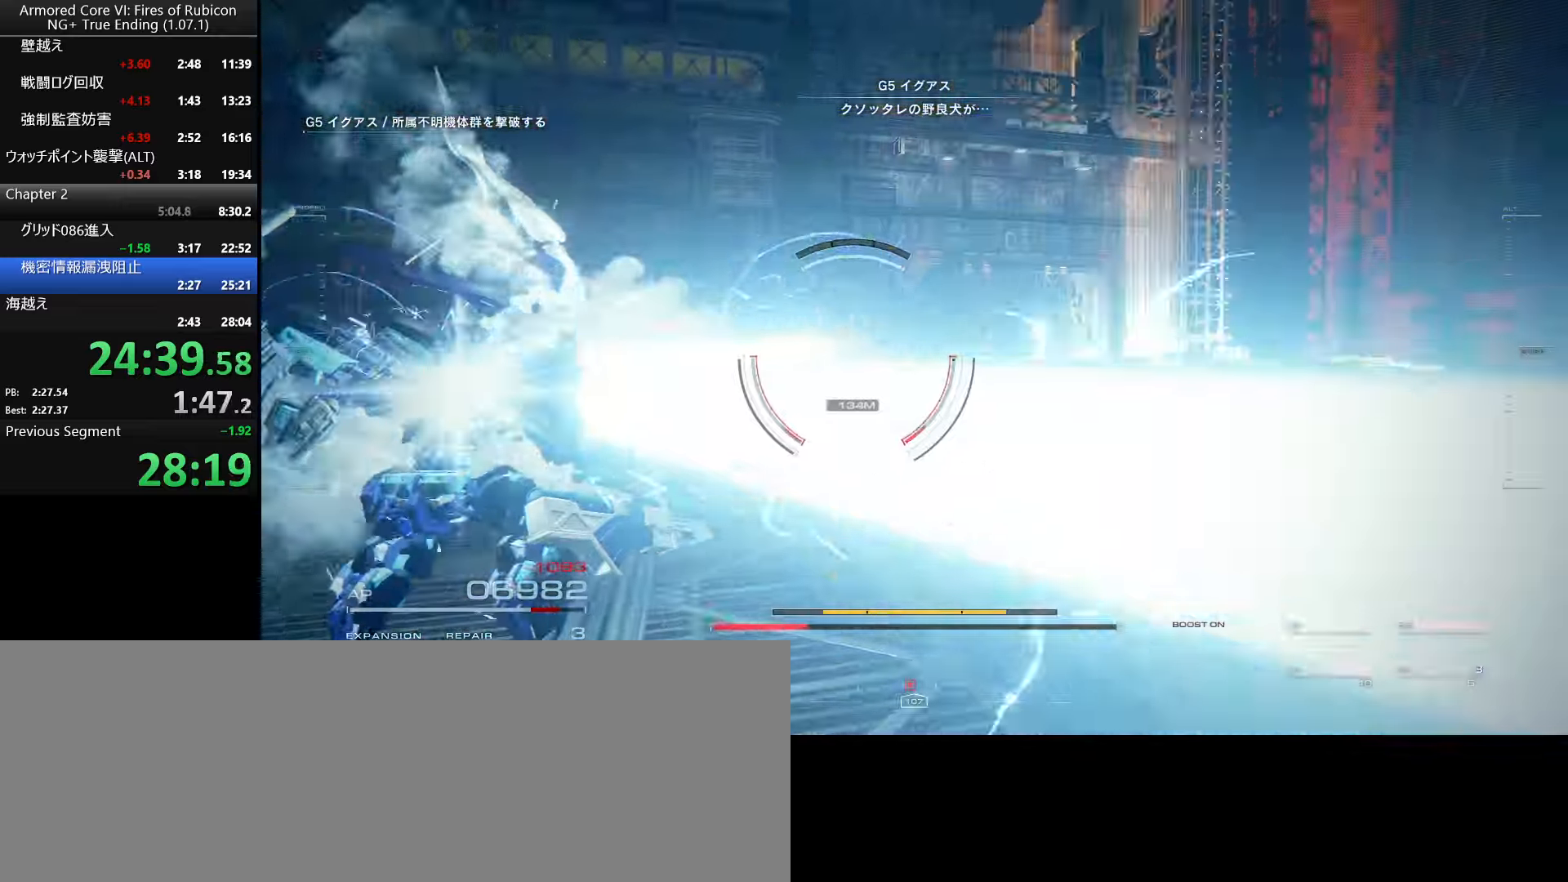
{"keys": ["w"], "mouse": [], "events": [[283, "w", "up"], [417, "w", "down"]]}
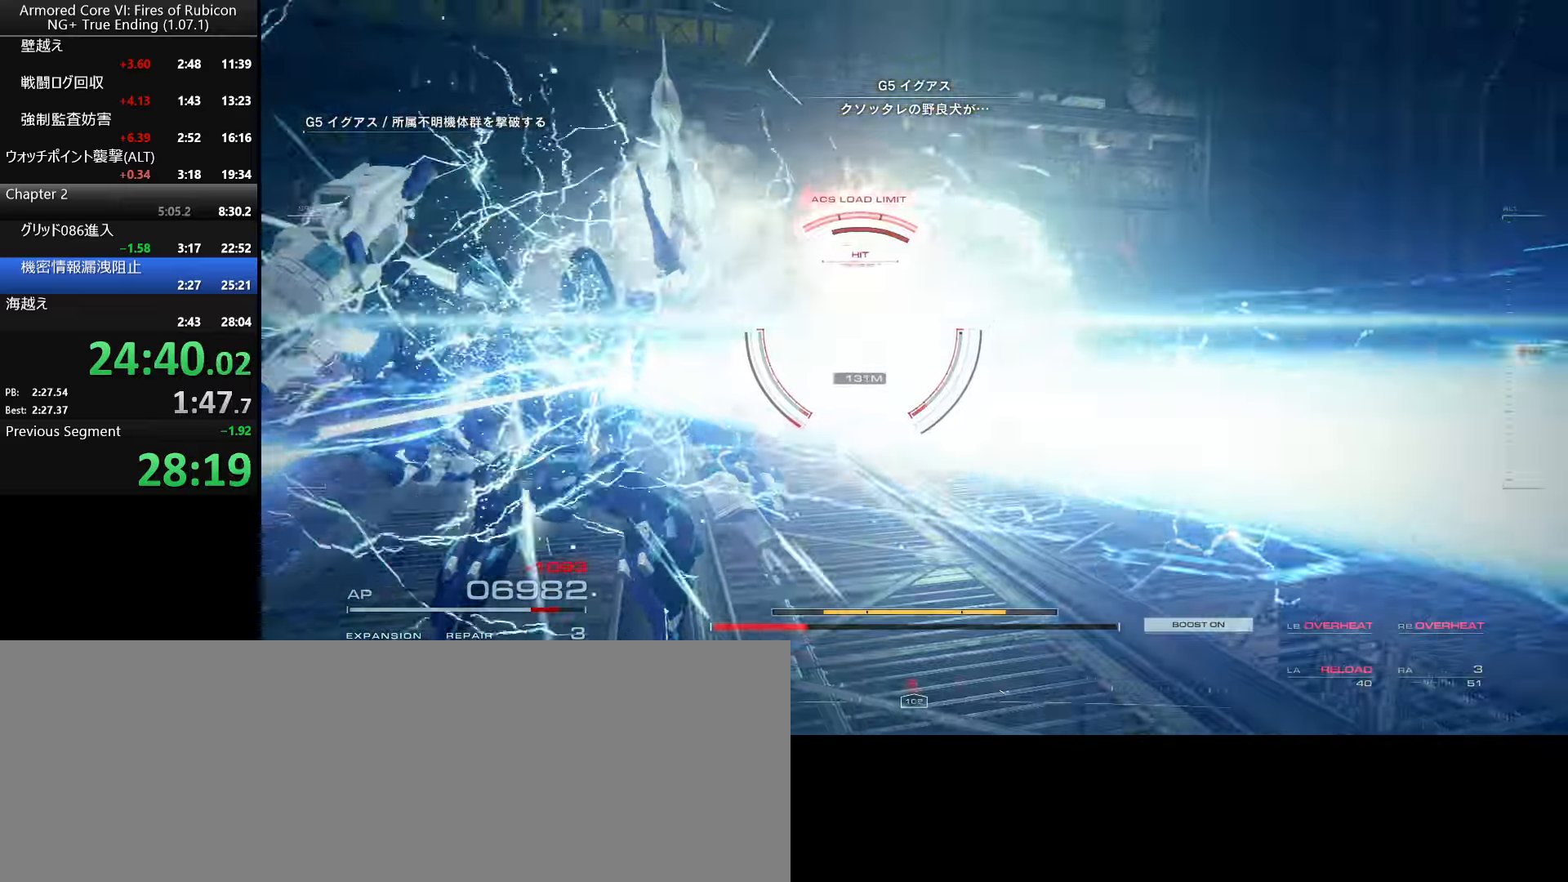
{"keys": [], "mouse": [], "events": [[283, "mouse_wheel", "down"], [433, "mouse_wheel", "up"], [500, "w", "up"]]}
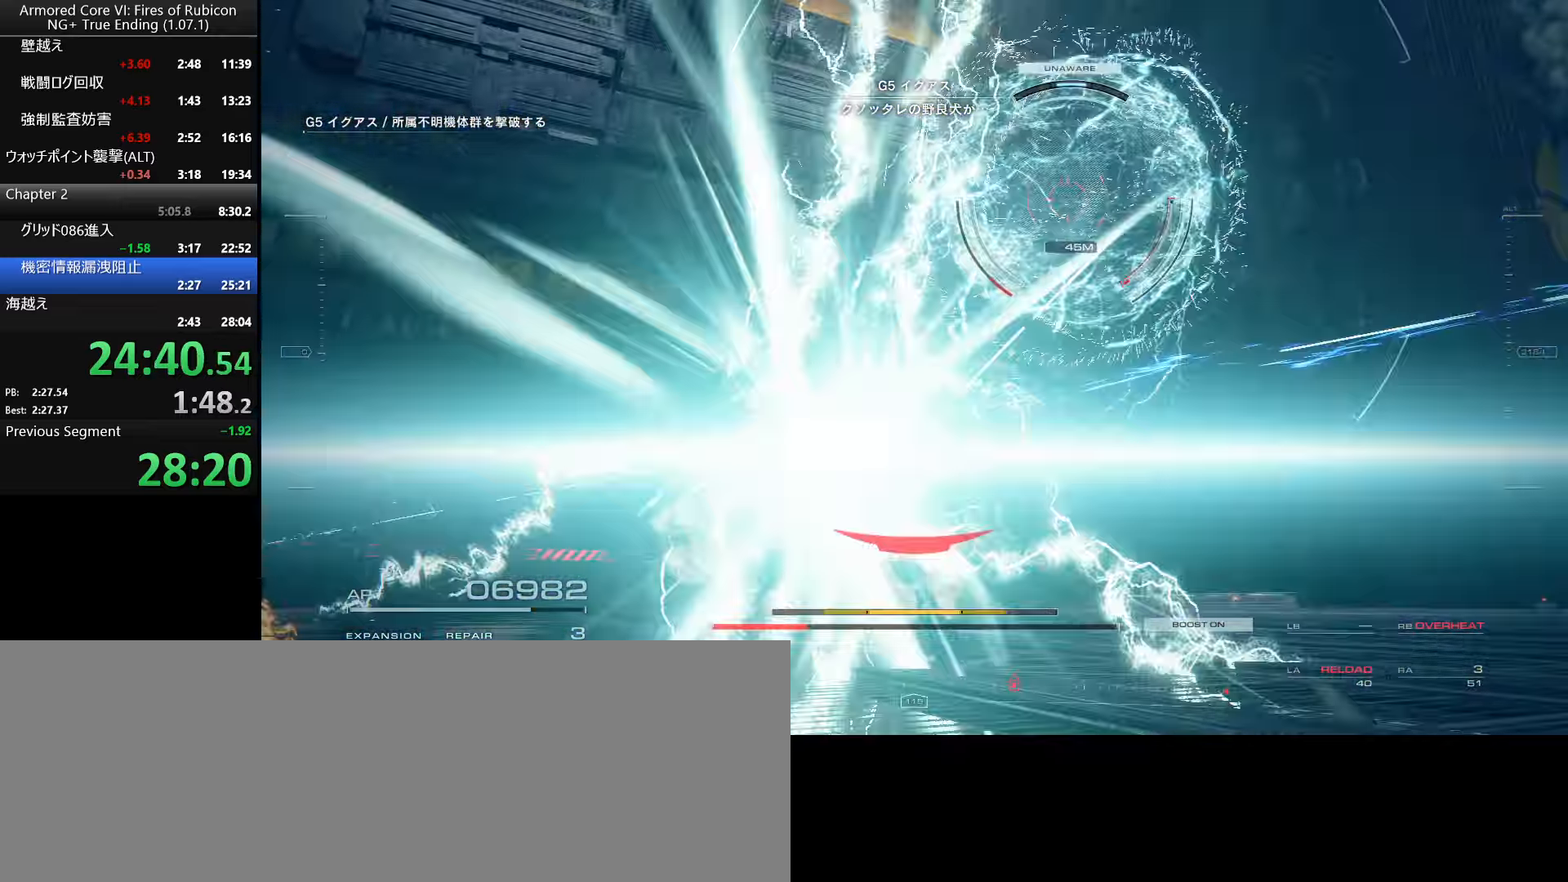
{"keys": ["a"], "mouse": [], "events": [[383, "a", "down"]]}
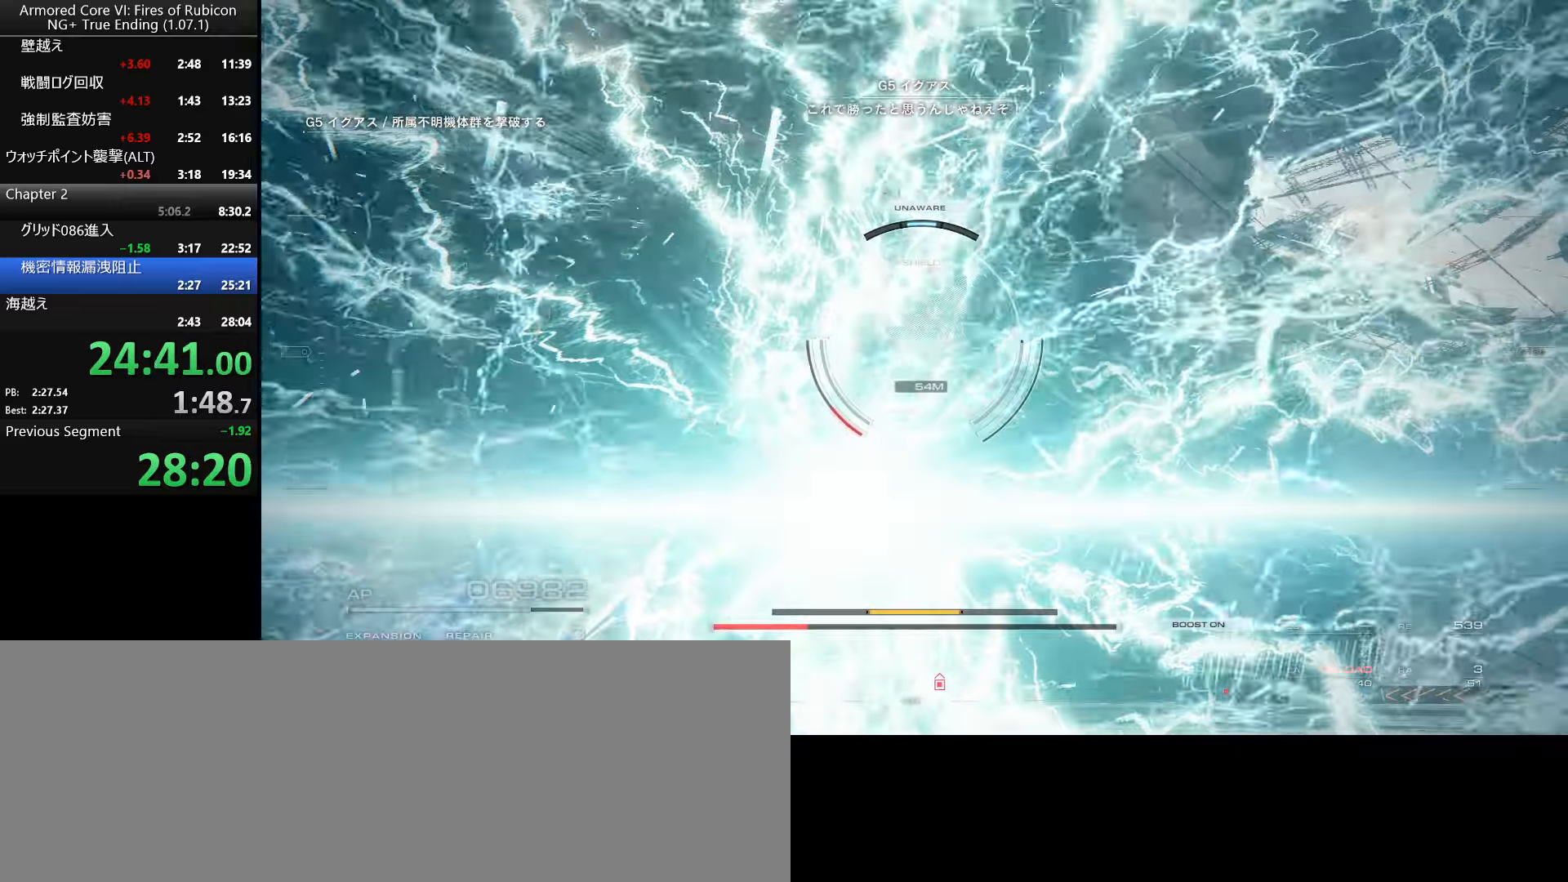
{"keys": ["a", "e"], "mouse": []}
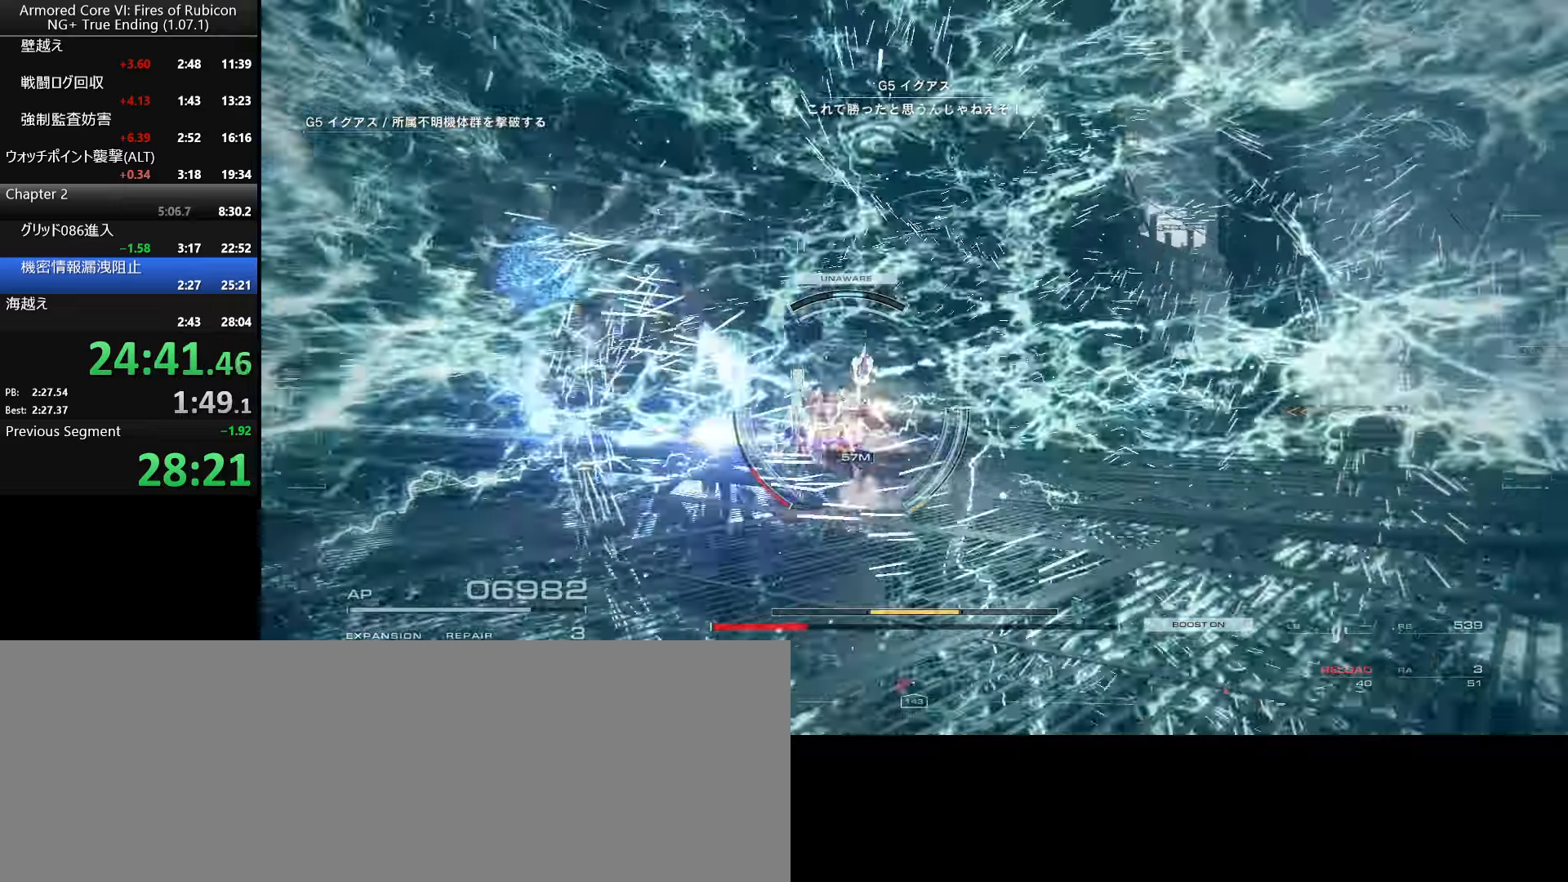
{"keys": ["a"], "mouse": [], "events": [[283, "e", "up"], [367, "shift_l", "down"], [500, "shift_l", "up"]]}
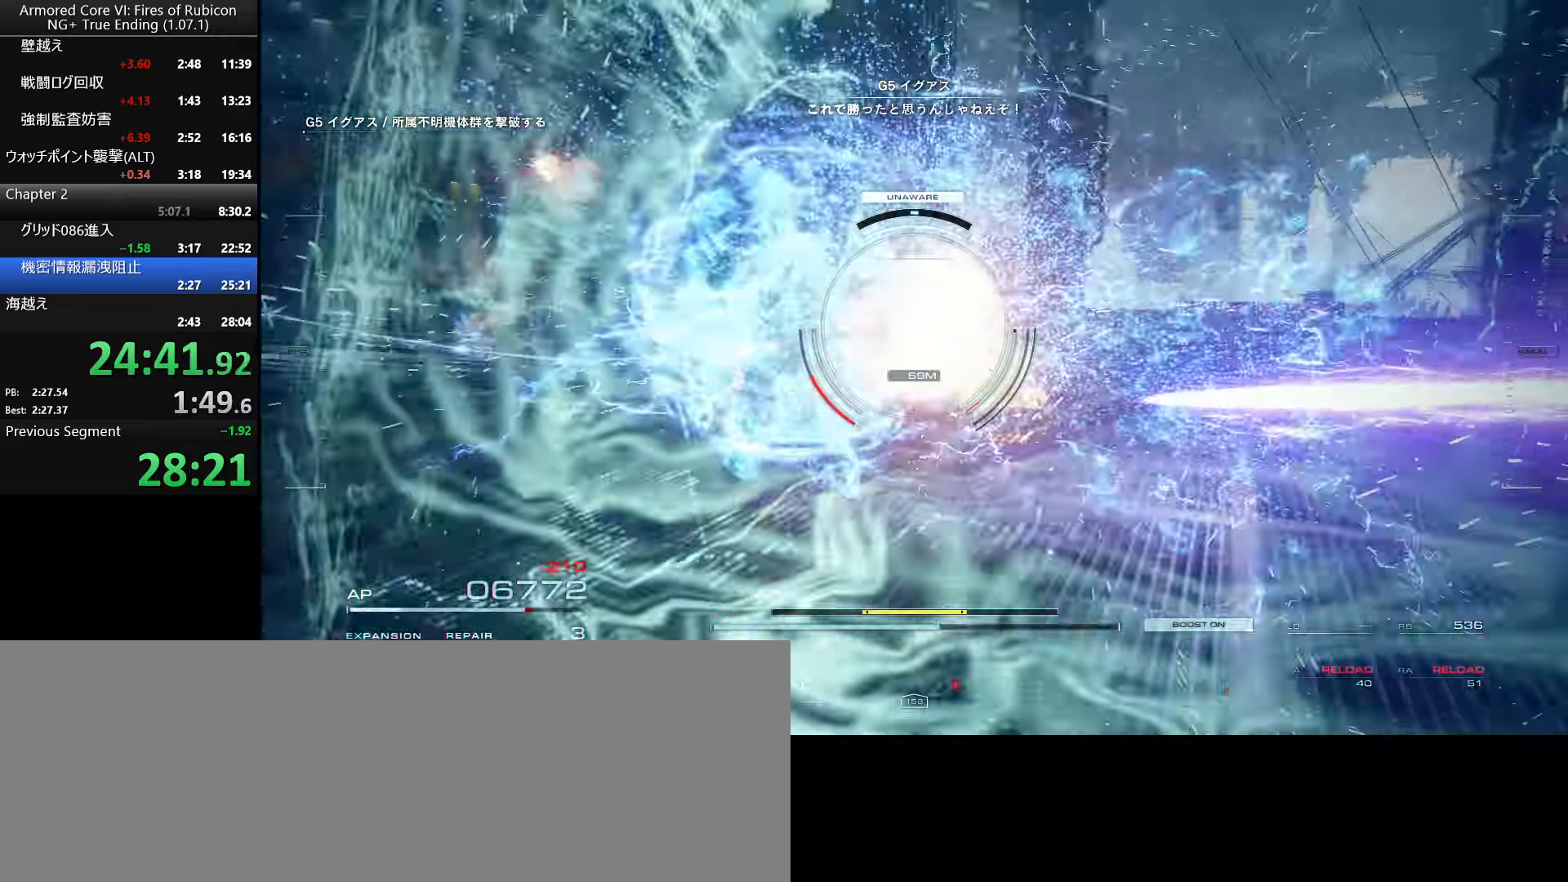
{"keys": ["a", "e"], "mouse": [], "events": [[217, "e", "down"]]}
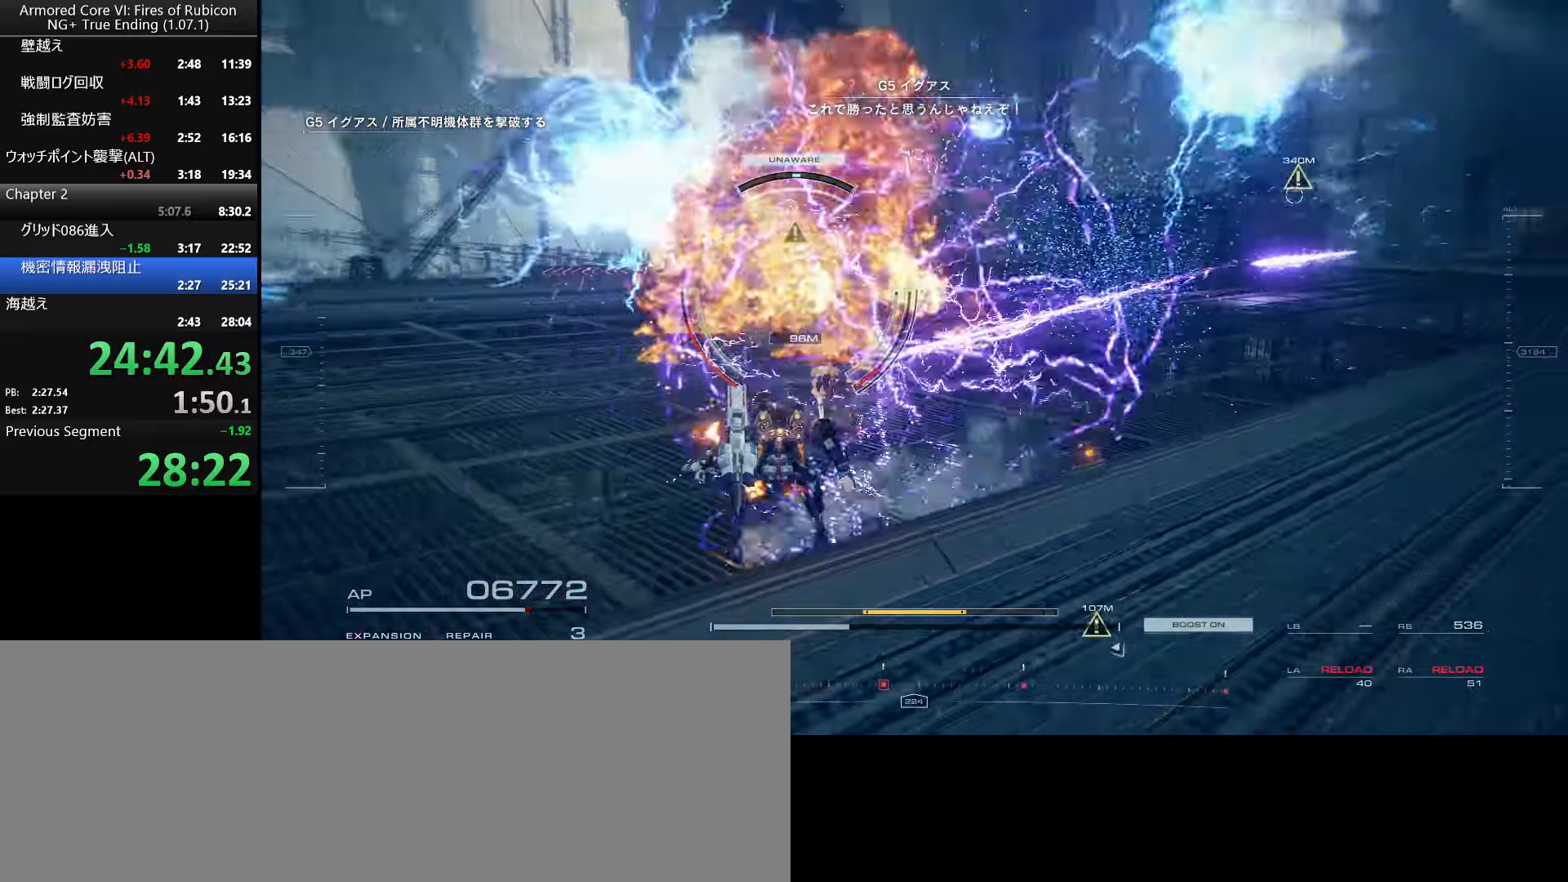
{"keys": ["e", "w"], "mouse": [], "events": [[50, "w", "down"], [100, "w", "up"], [184, "w", "down"], [300, "a", "up"]]}
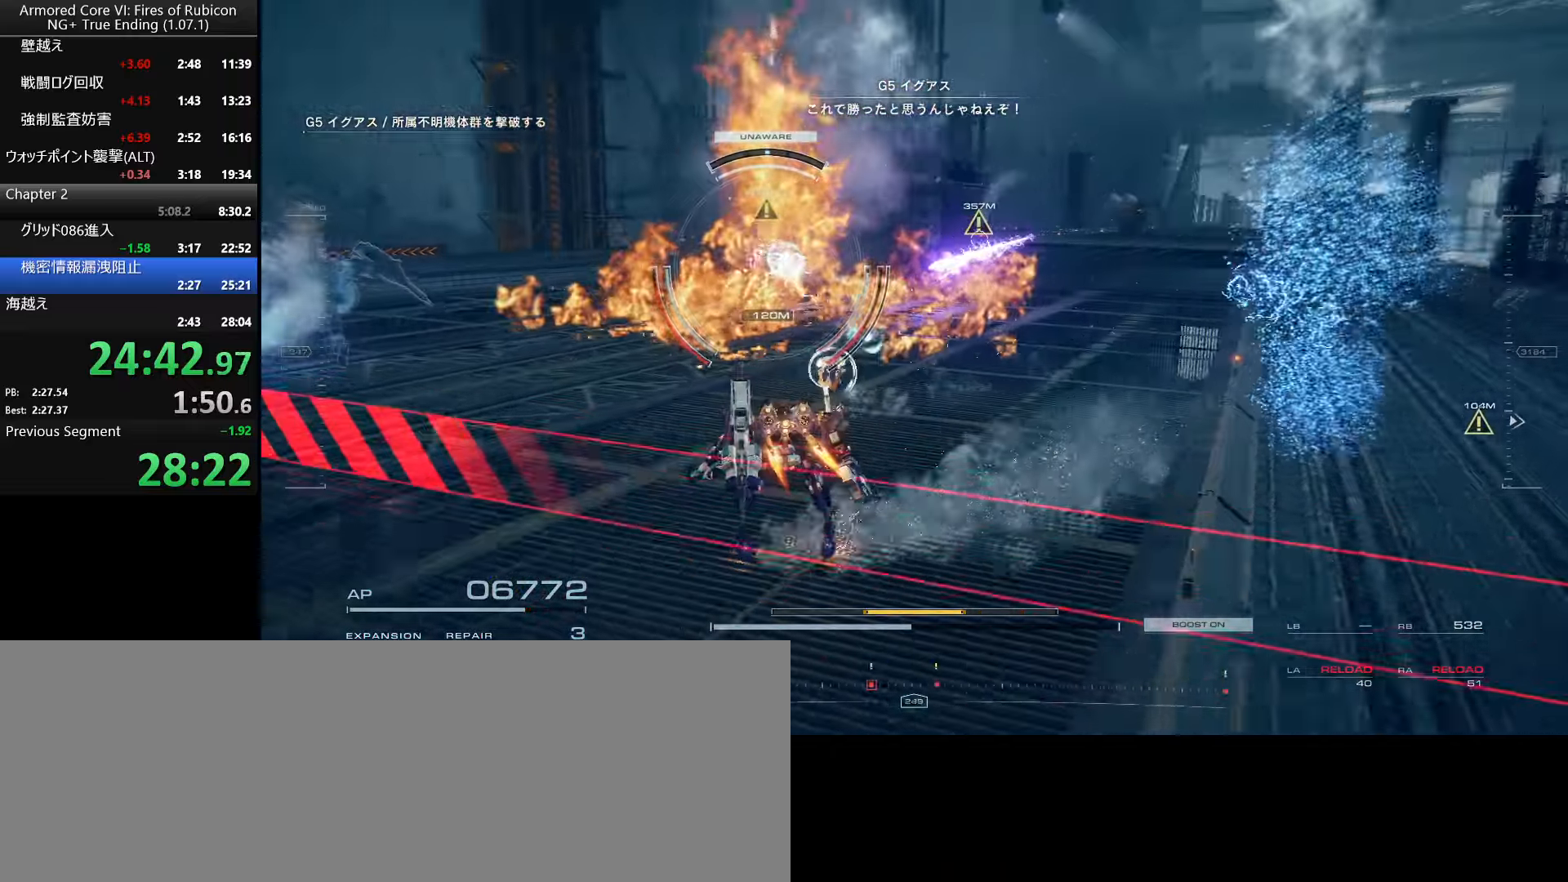
{"keys": ["w"], "mouse": [], "events": [[167, "e", "up"]]}
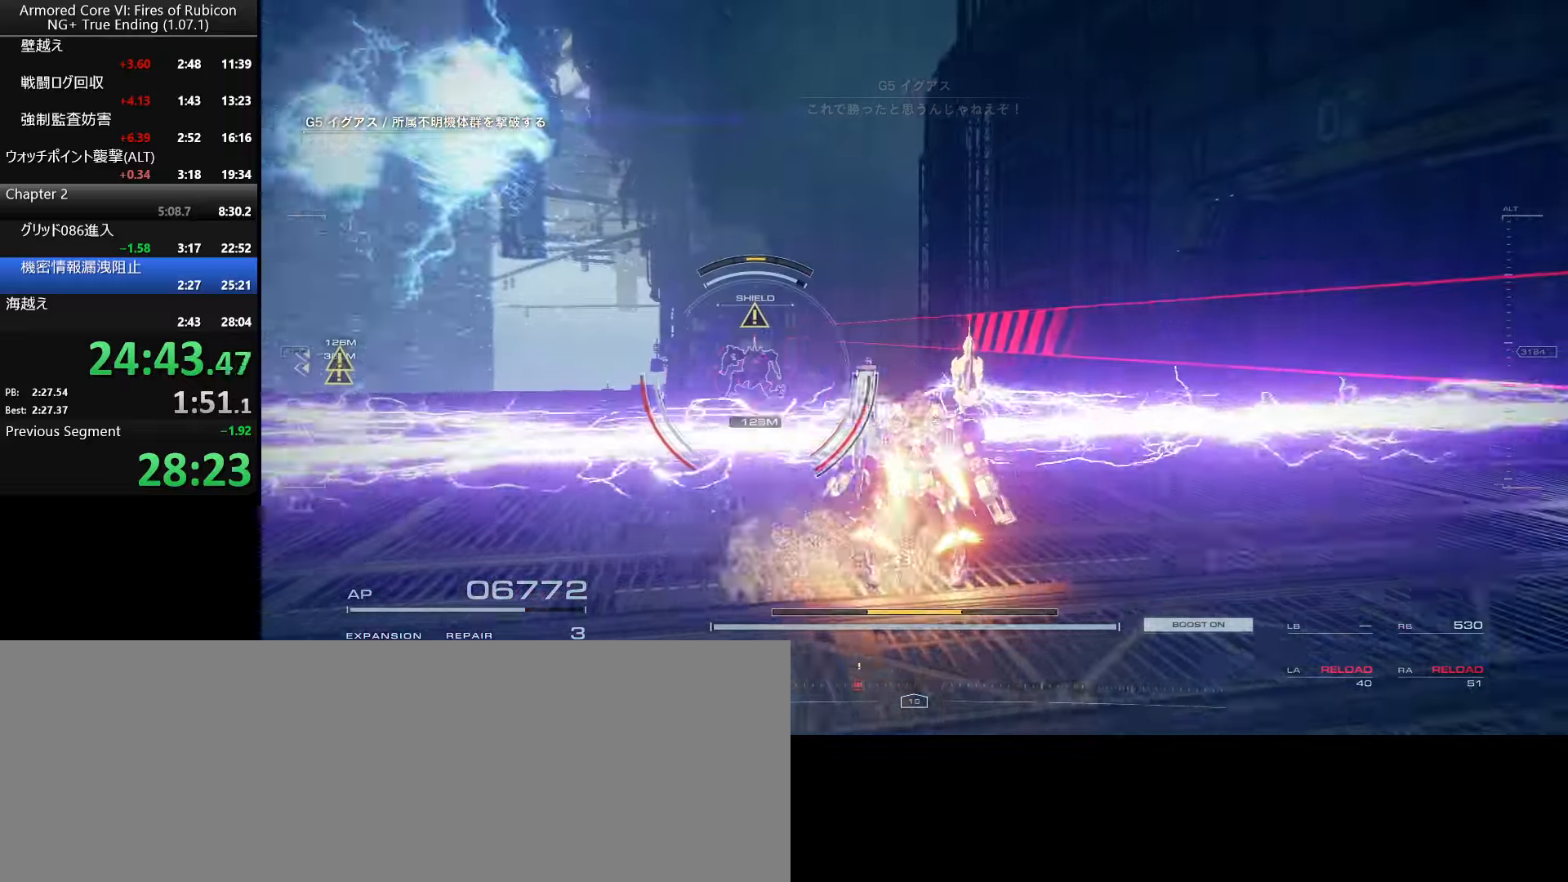
{"keys": ["w"], "mouse": [], "events": [[34, "mouse_left", "down"], [117, "mouse_left", "up"], [200, "mouse_left", "down"], [300, "mouse_left", "up"], [367, "mouse_left", "down"], [417, "mouse_left", "up"]]}
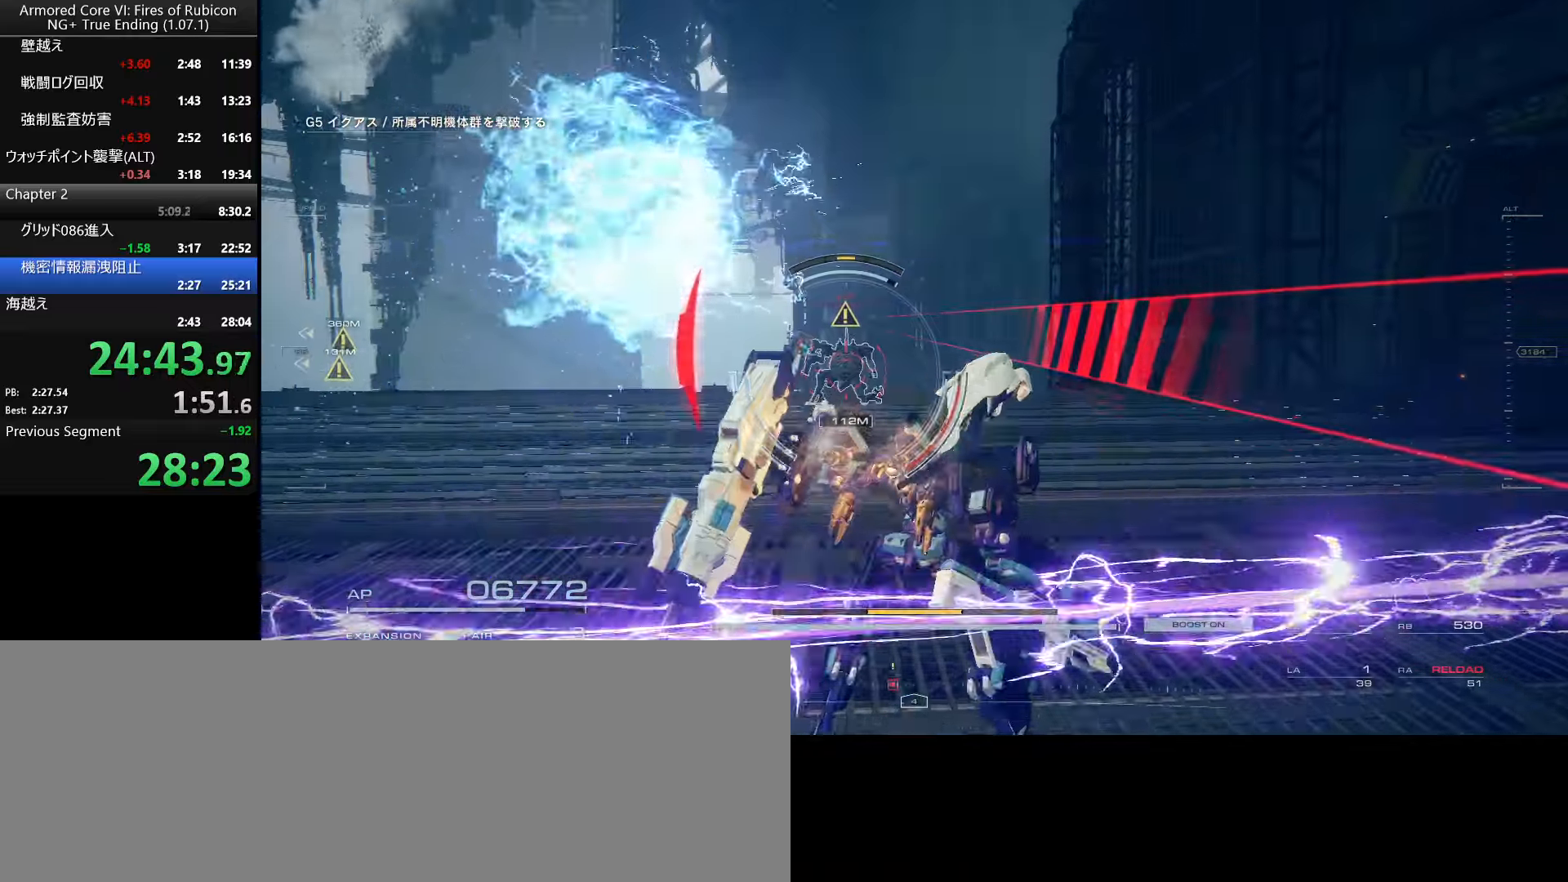
{"keys": ["d", "w"], "mouse": [], "events": [[334, "d", "down"], [400, "shift_l", "down"], [484, "shift_l", "up"]]}
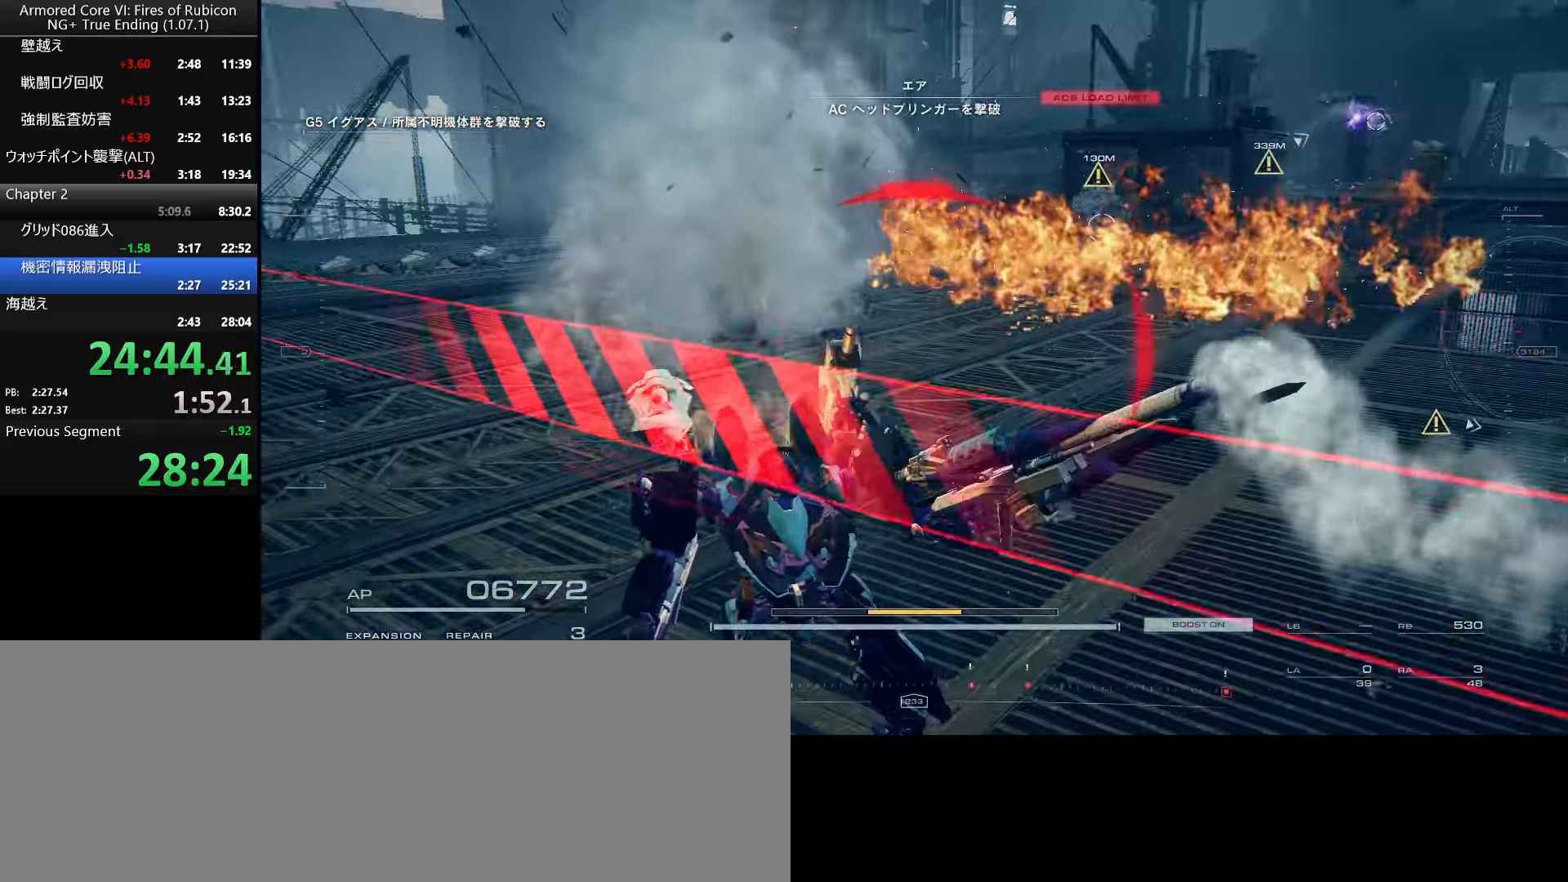
{"keys": ["d", "w"], "mouse": [], "events": [[50, "shift_l", "down"], [117, "mouse_right", "down"], [184, "shift_l", "up"], [250, "mouse_right", "up"], [267, "w", "up"], [450, "w", "down"]]}
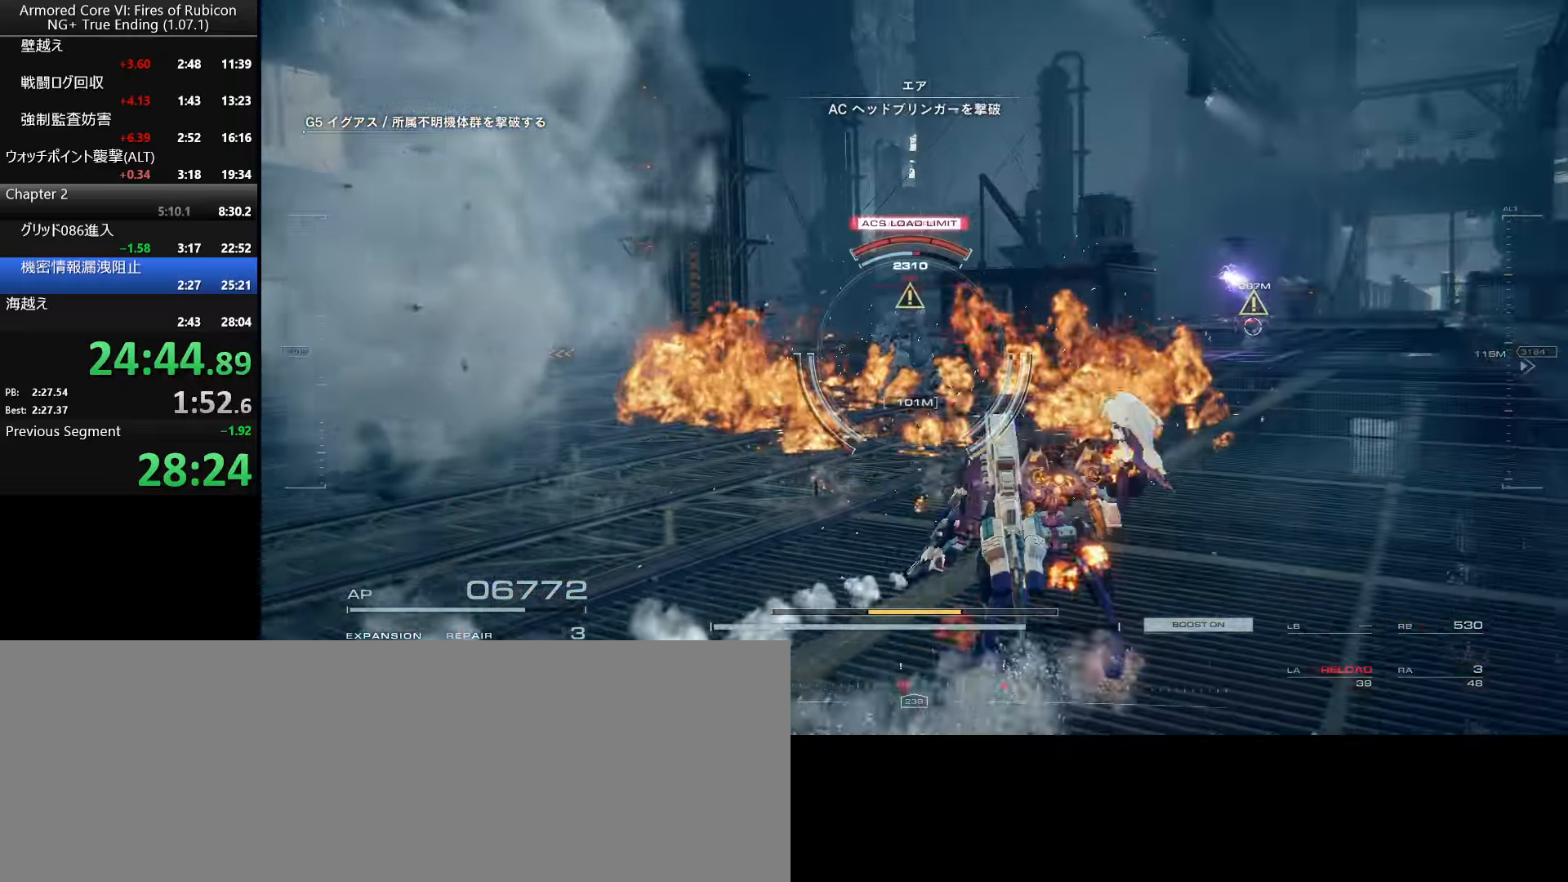
{"keys": ["w"], "mouse": [], "events": [[334, "d", "up"], [350, "ctrl_l", "down"], [367, "mouse_wheel", "down"], [484, "ctrl_l", "up"], [500, "mouse_wheel", "up"]]}
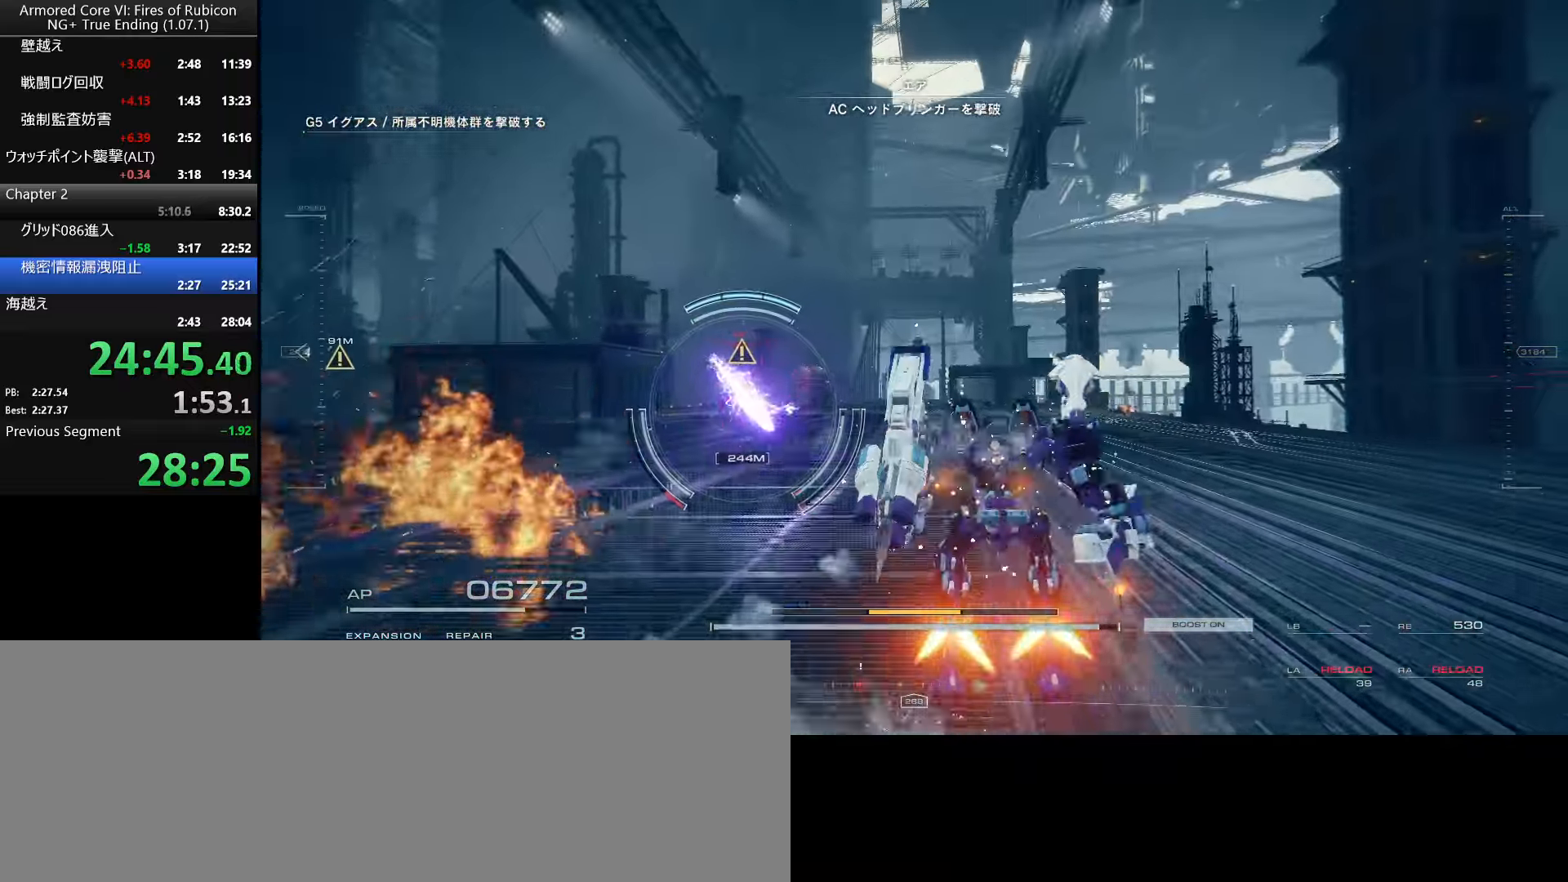
{"keys": ["e", "w"], "mouse": [], "events": [[34, "q", "down"], [167, "q", "up"], [350, "e", "down"]]}
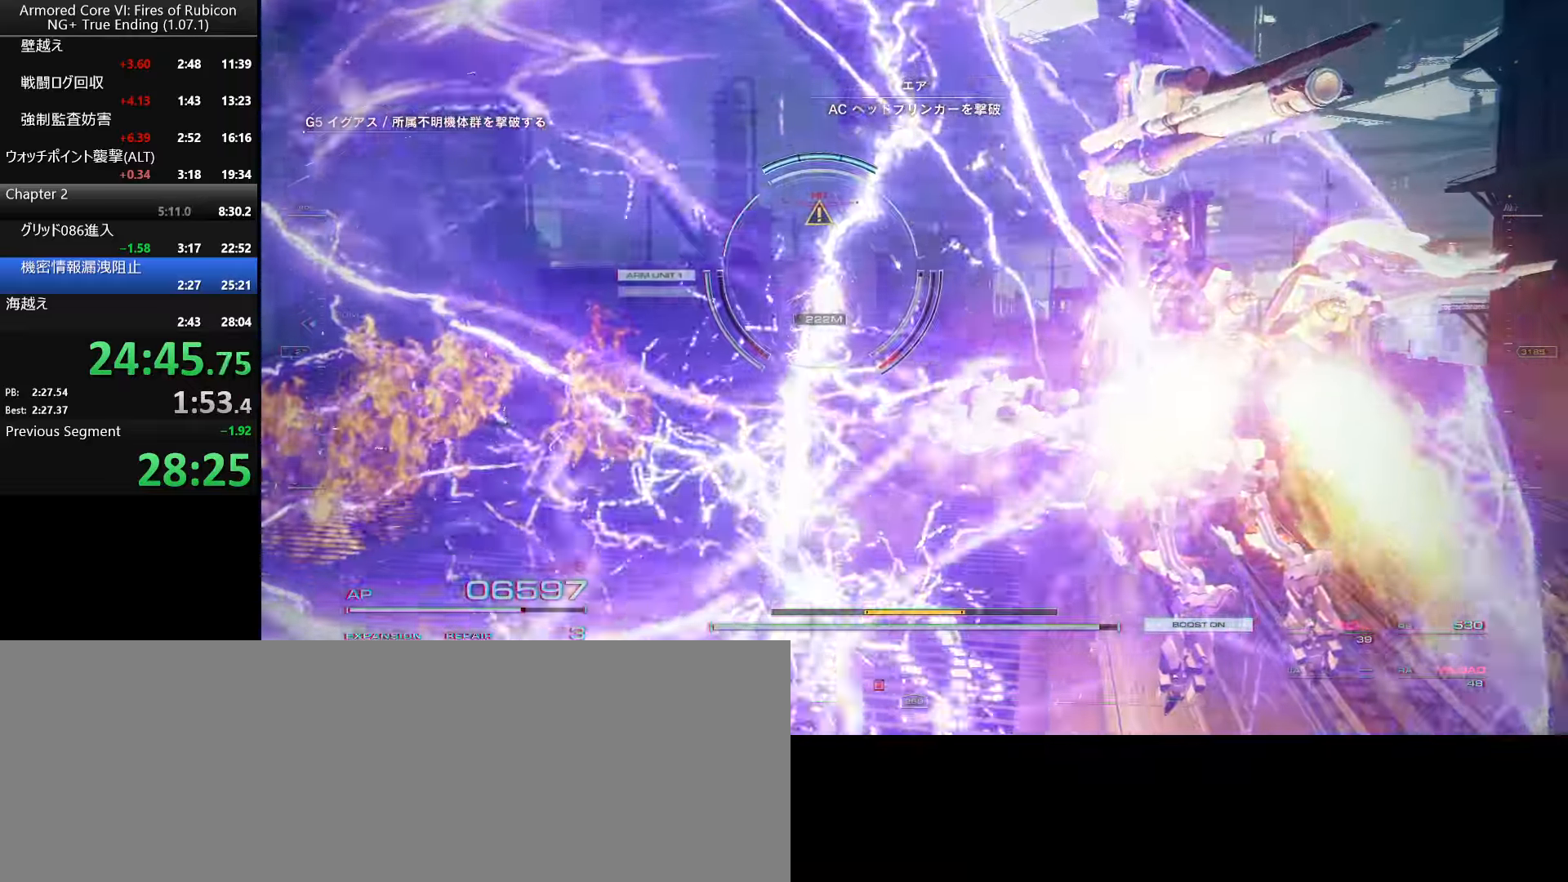
{"keys": ["e", "w"], "mouse": [], "events": []}
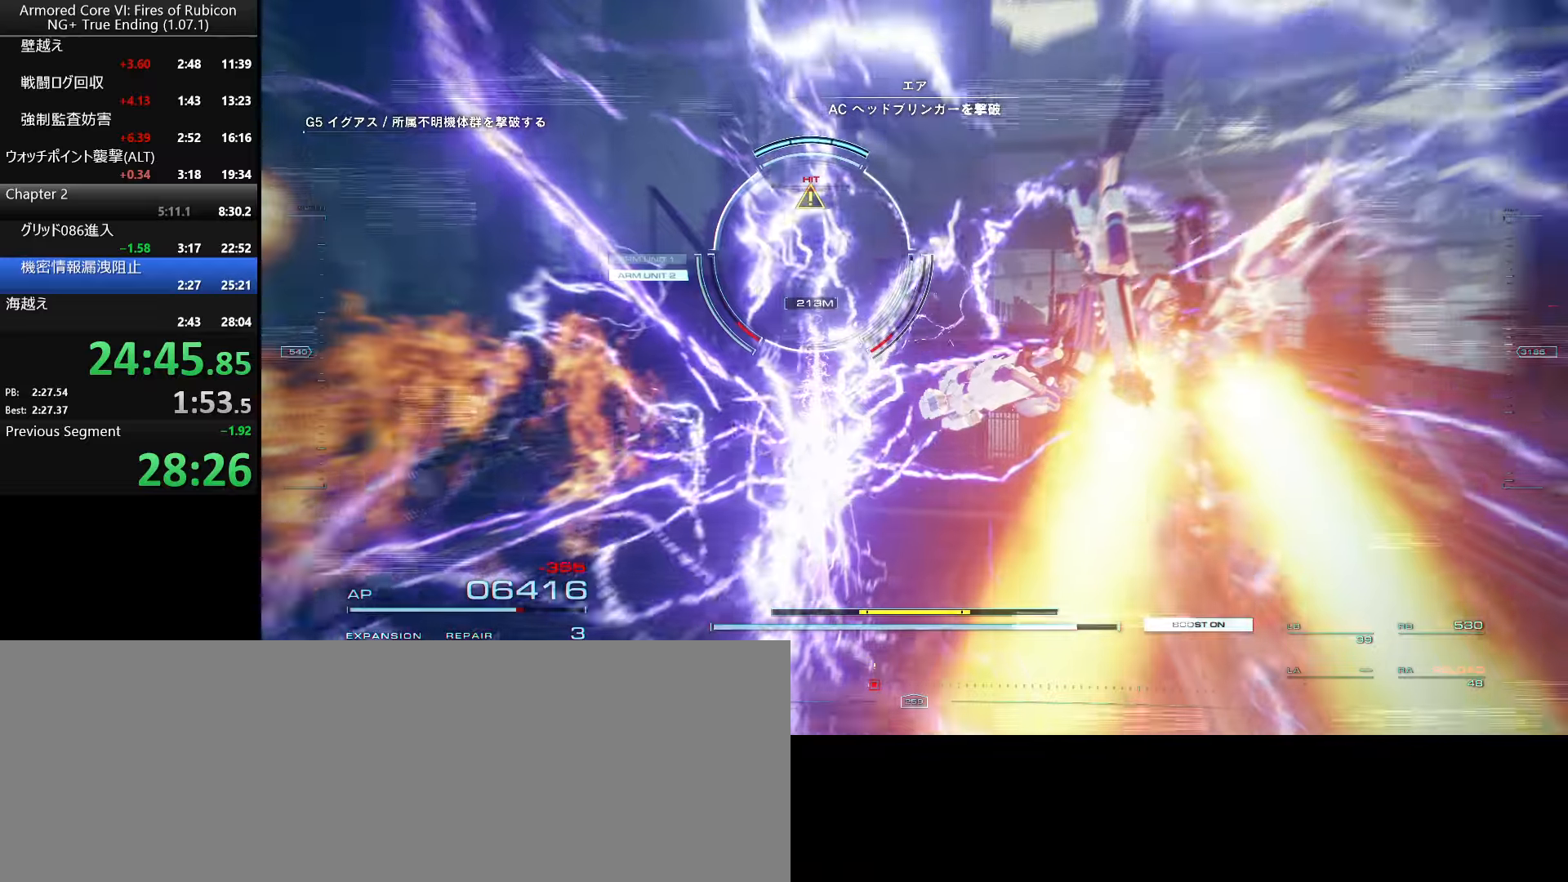
{"keys": ["e", "w"], "mouse": [], "events": []}
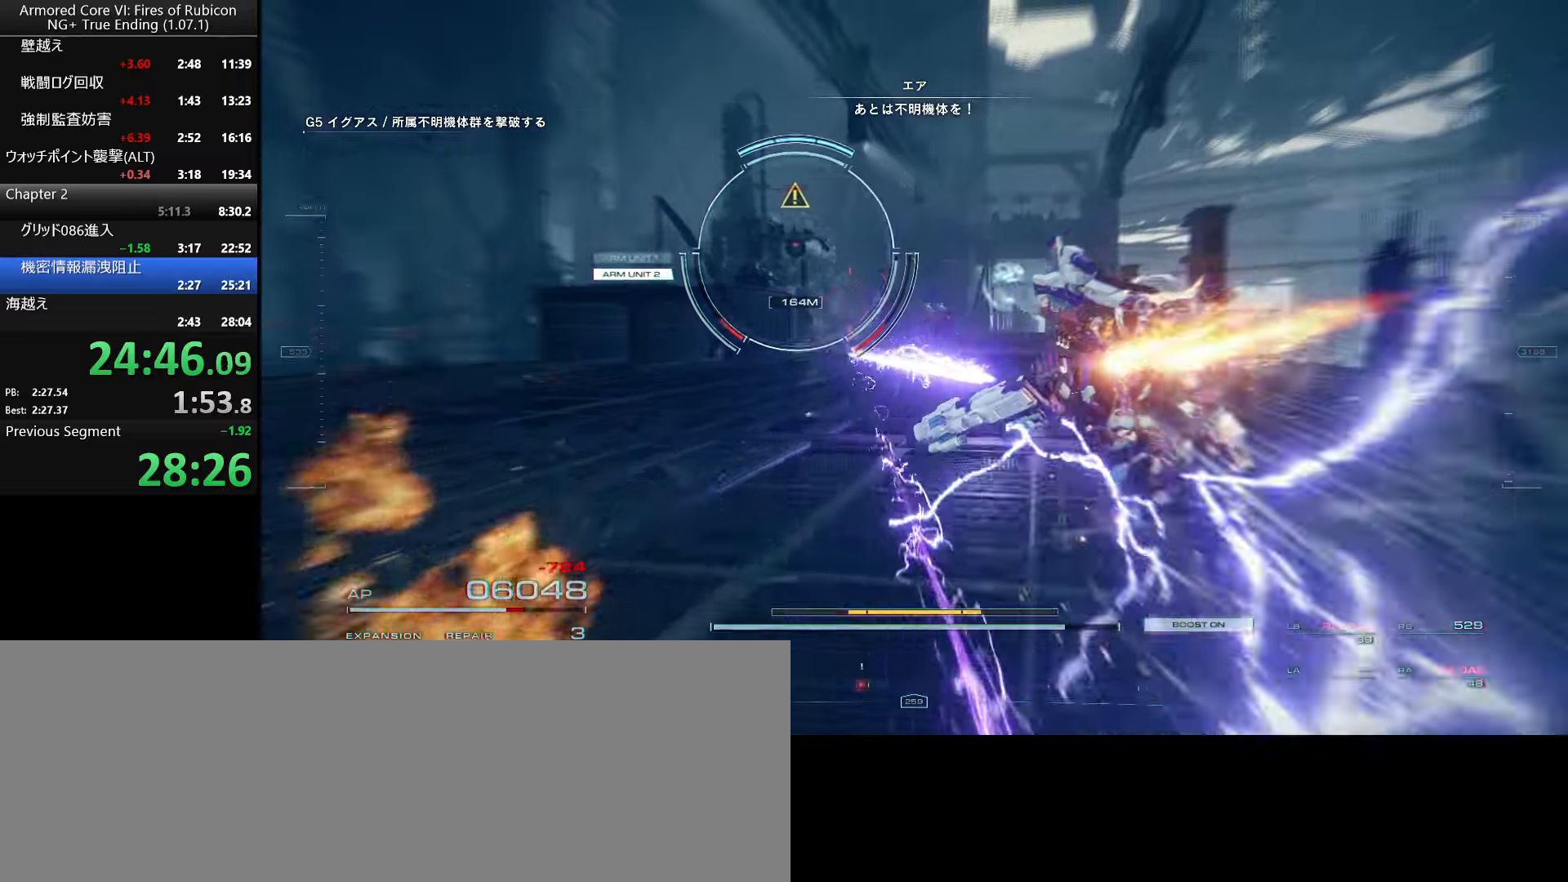
{"keys": ["w"], "mouse": ["left"], "events": [[316, "mouse_left", "down"], [350, "e", "up"]]}
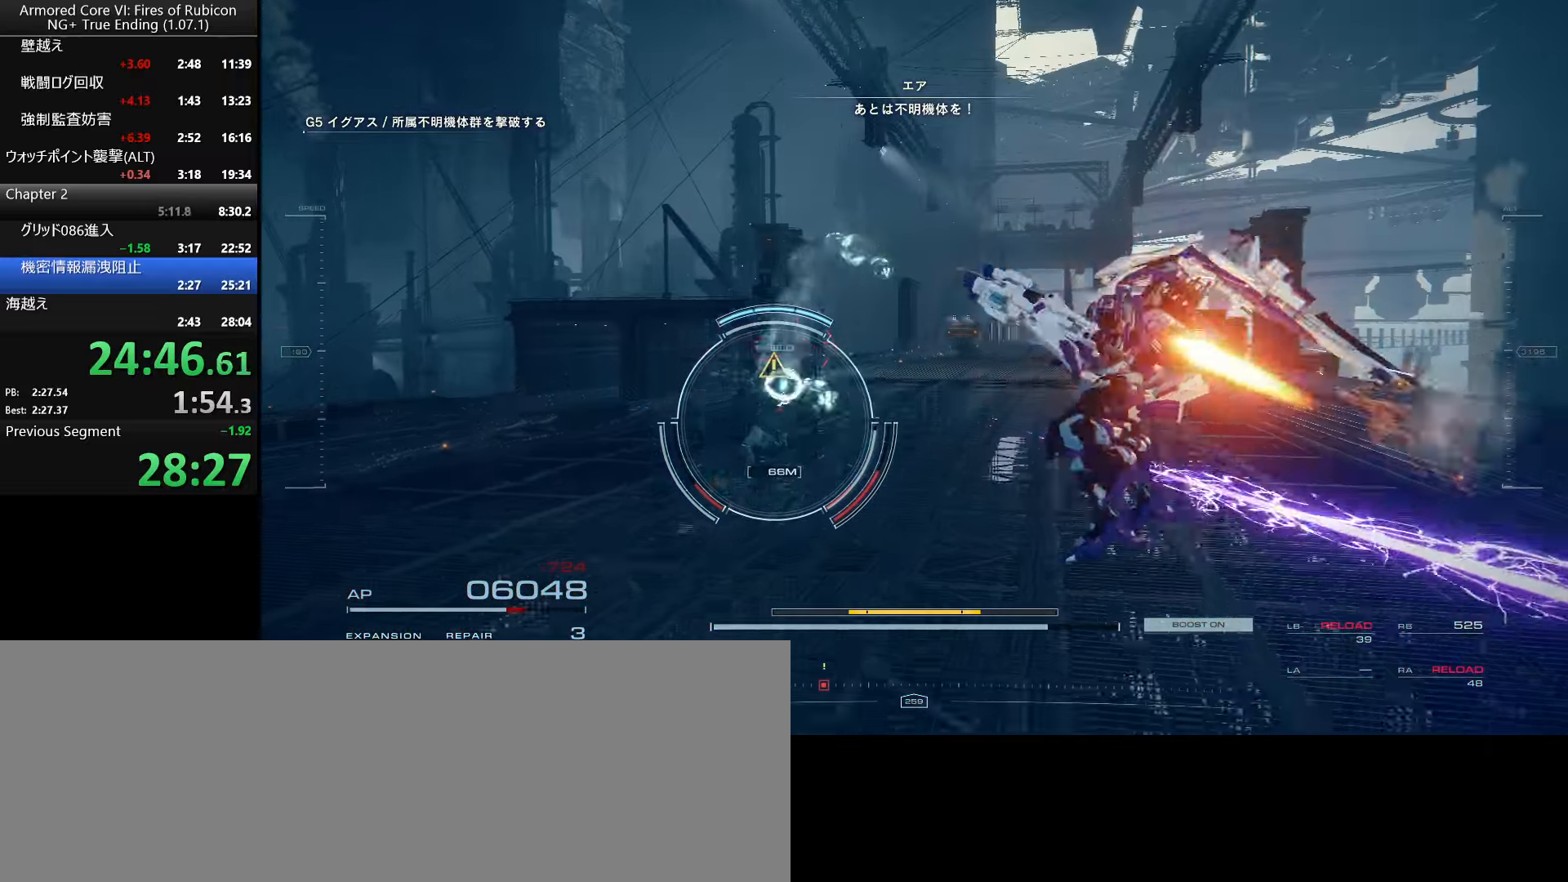
{"keys": [], "mouse": ["left"], "events": [[100, "w", "up"]]}
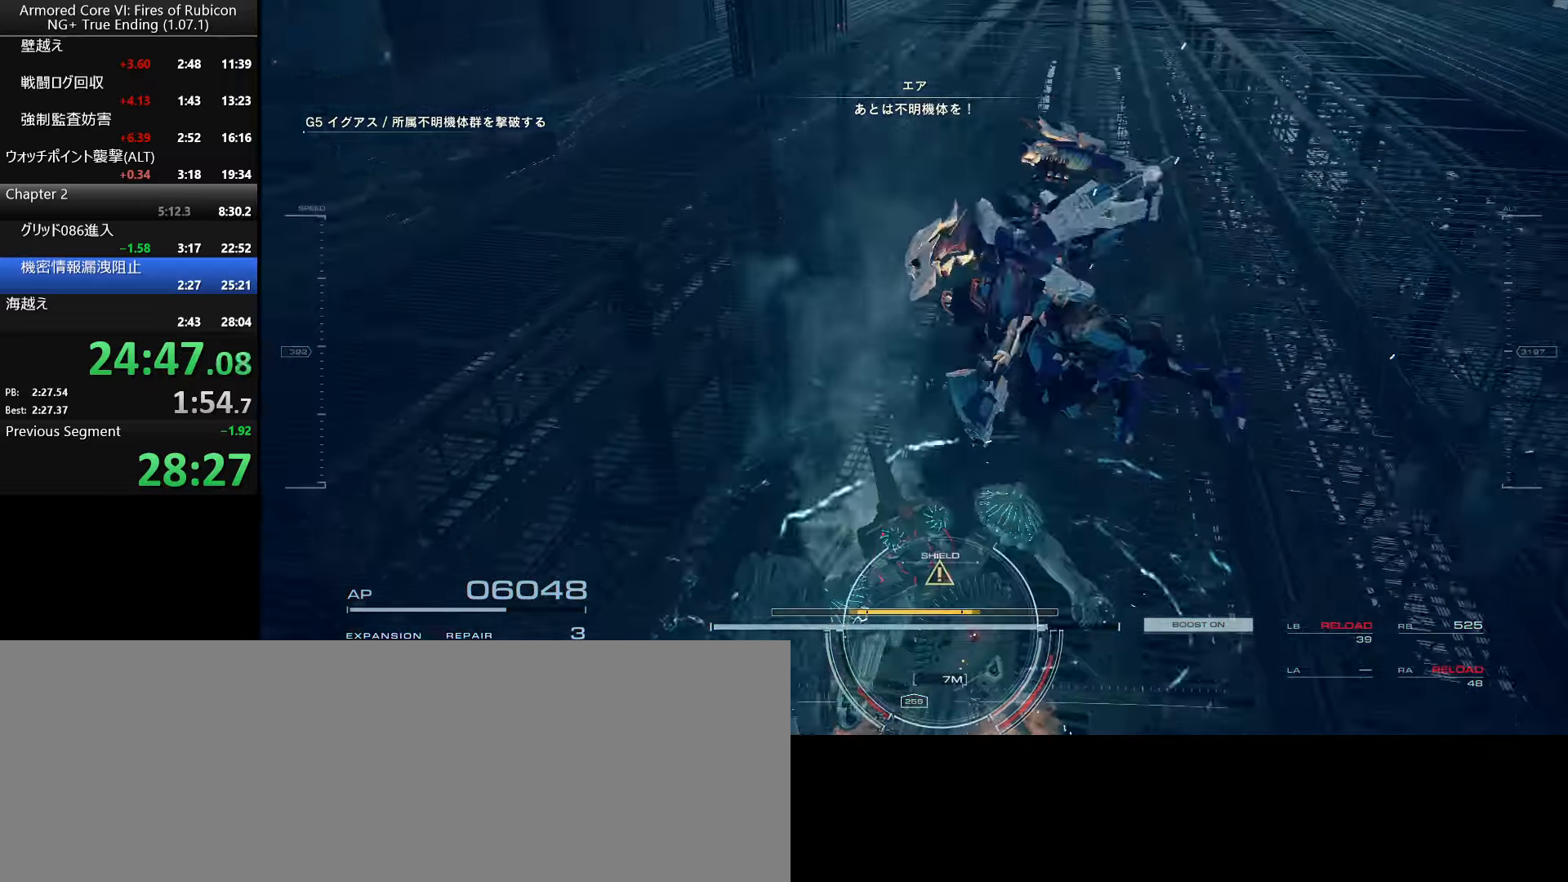
{"keys": ["w"], "mouse": ["left"], "events": [[83, "w", "down"]]}
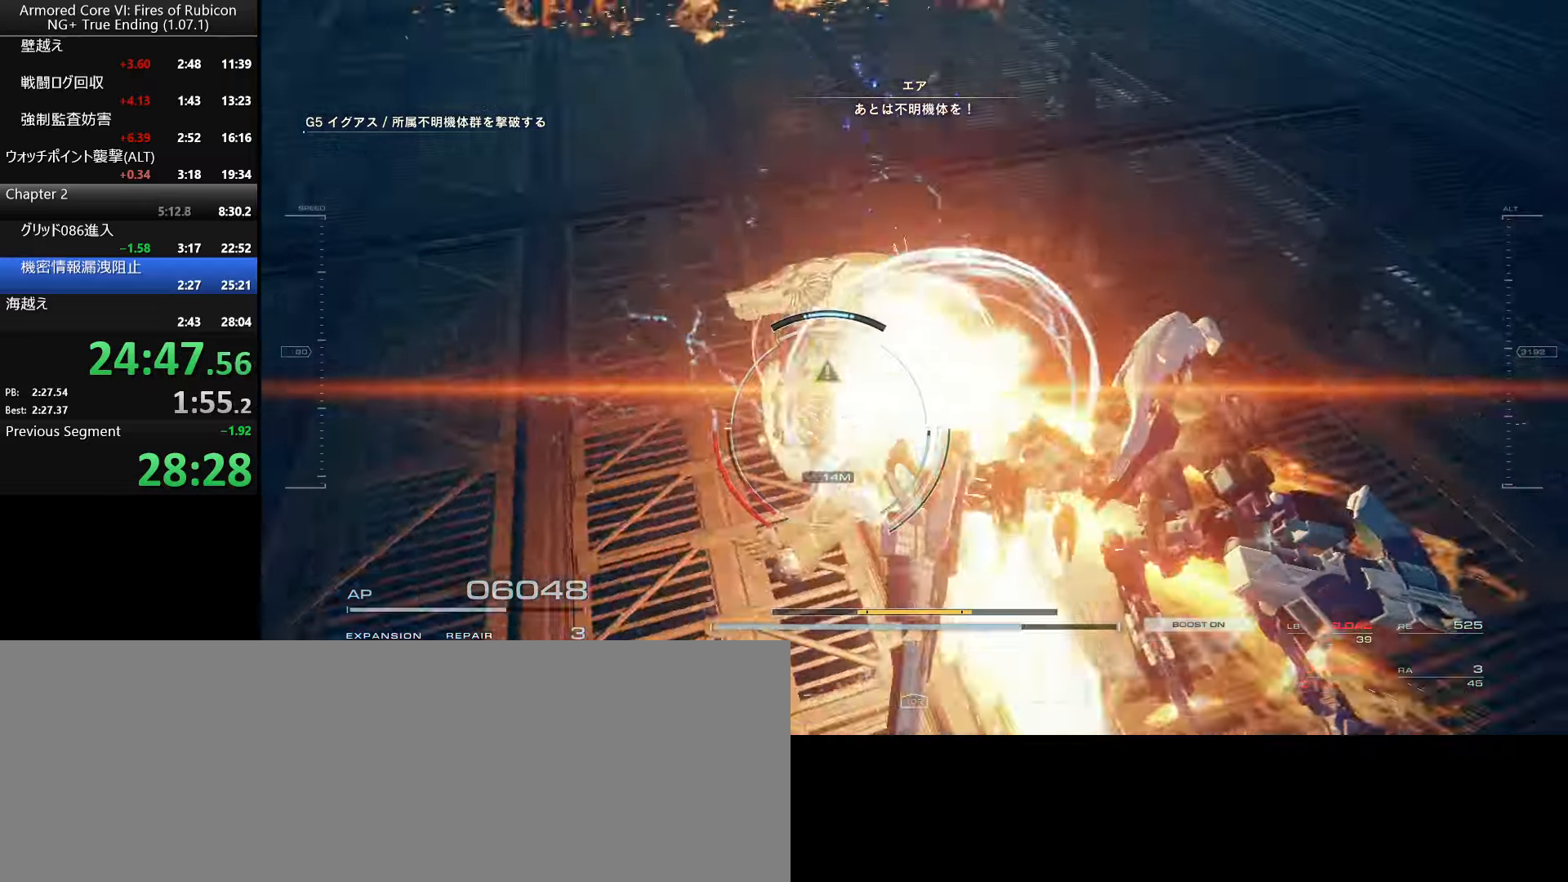
{"keys": ["a", "shift_l", "w"], "mouse": [], "events": [[133, "mouse_left", "up"], [483, "shift_l", "down"], [500, "a", "down"]]}
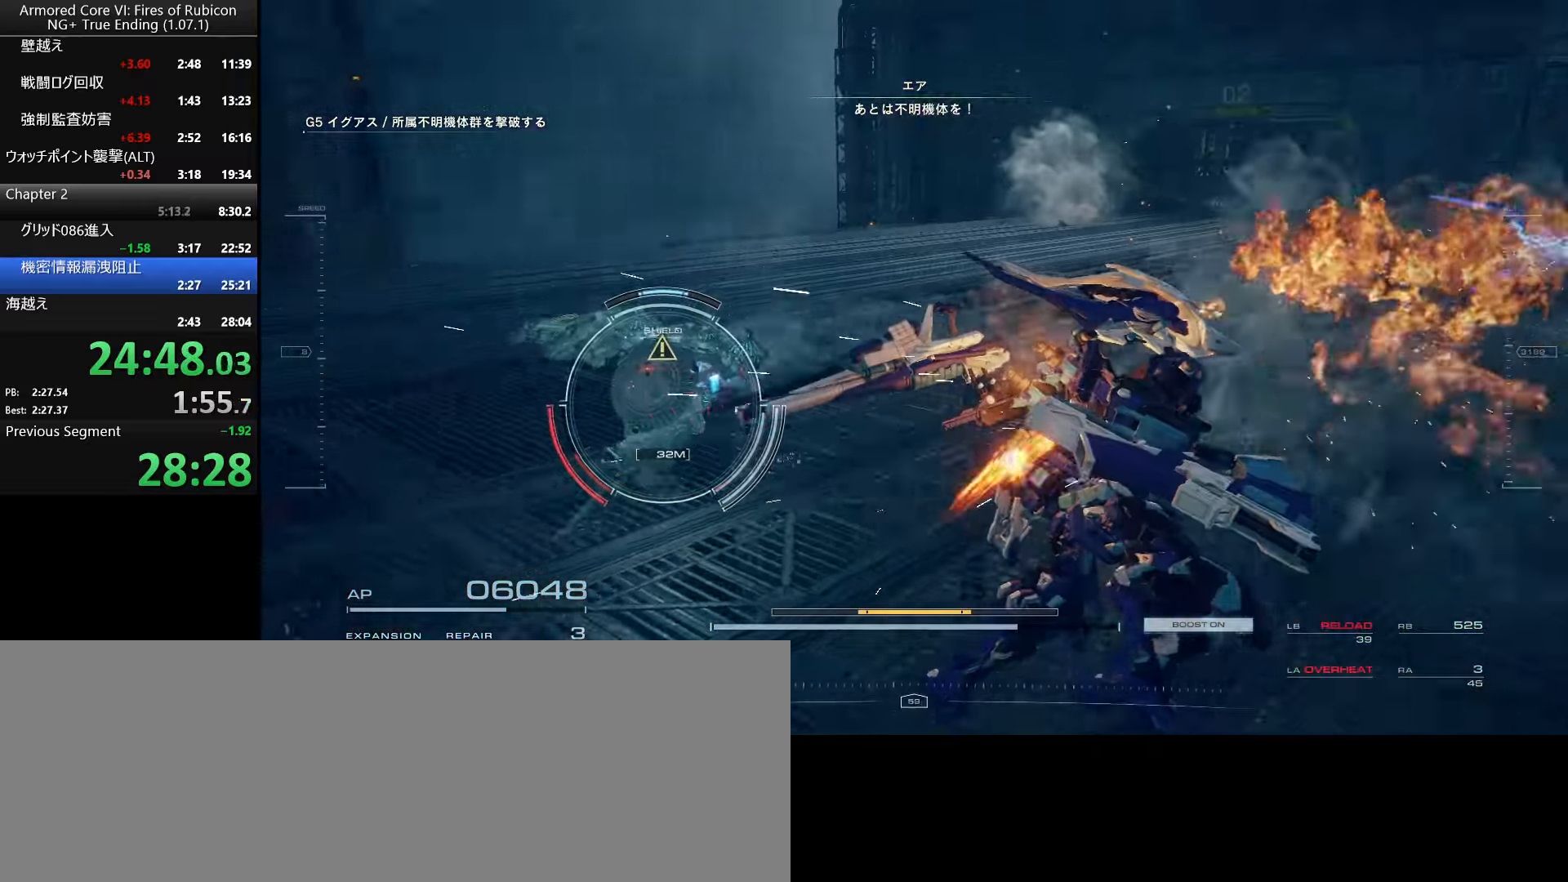
{"keys": ["q", "w"], "mouse": [], "events": [[166, "shift_l", "up"], [233, "shift_l", "down"], [350, "a", "up"], [350, "shift_l", "up"], [450, "q", "down"]]}
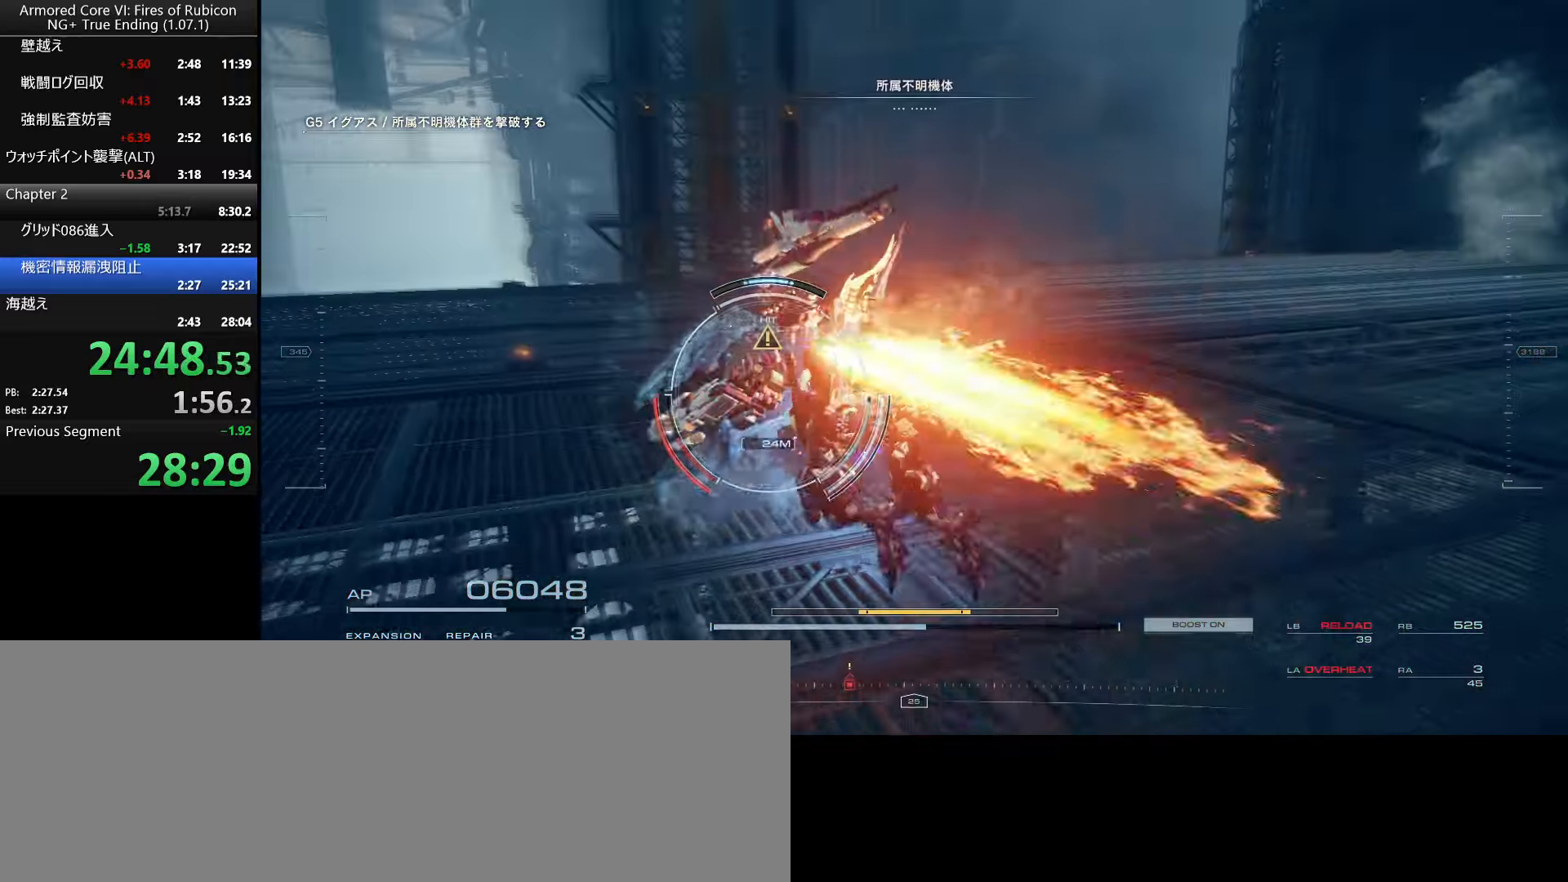
{"keys": ["e", "w"], "mouse": [], "events": [[50, "q", "up"], [100, "e", "down"]]}
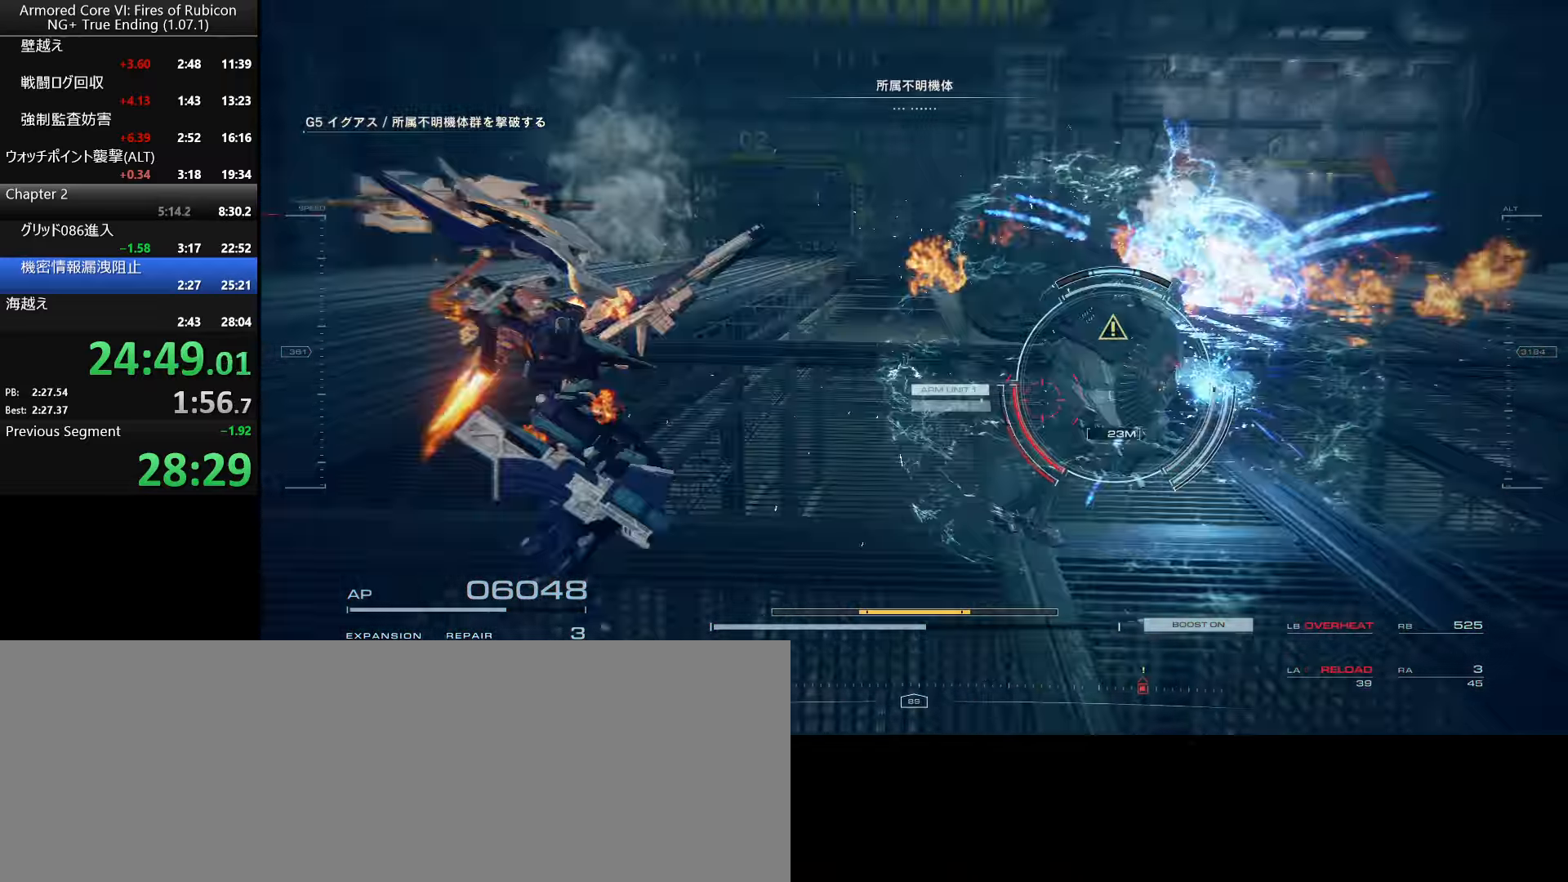
{"keys": ["a", "e", "w"], "mouse": [], "events": [[233, "mouse_right", "down"], [283, "a", "down"], [366, "mouse_right", "up"]]}
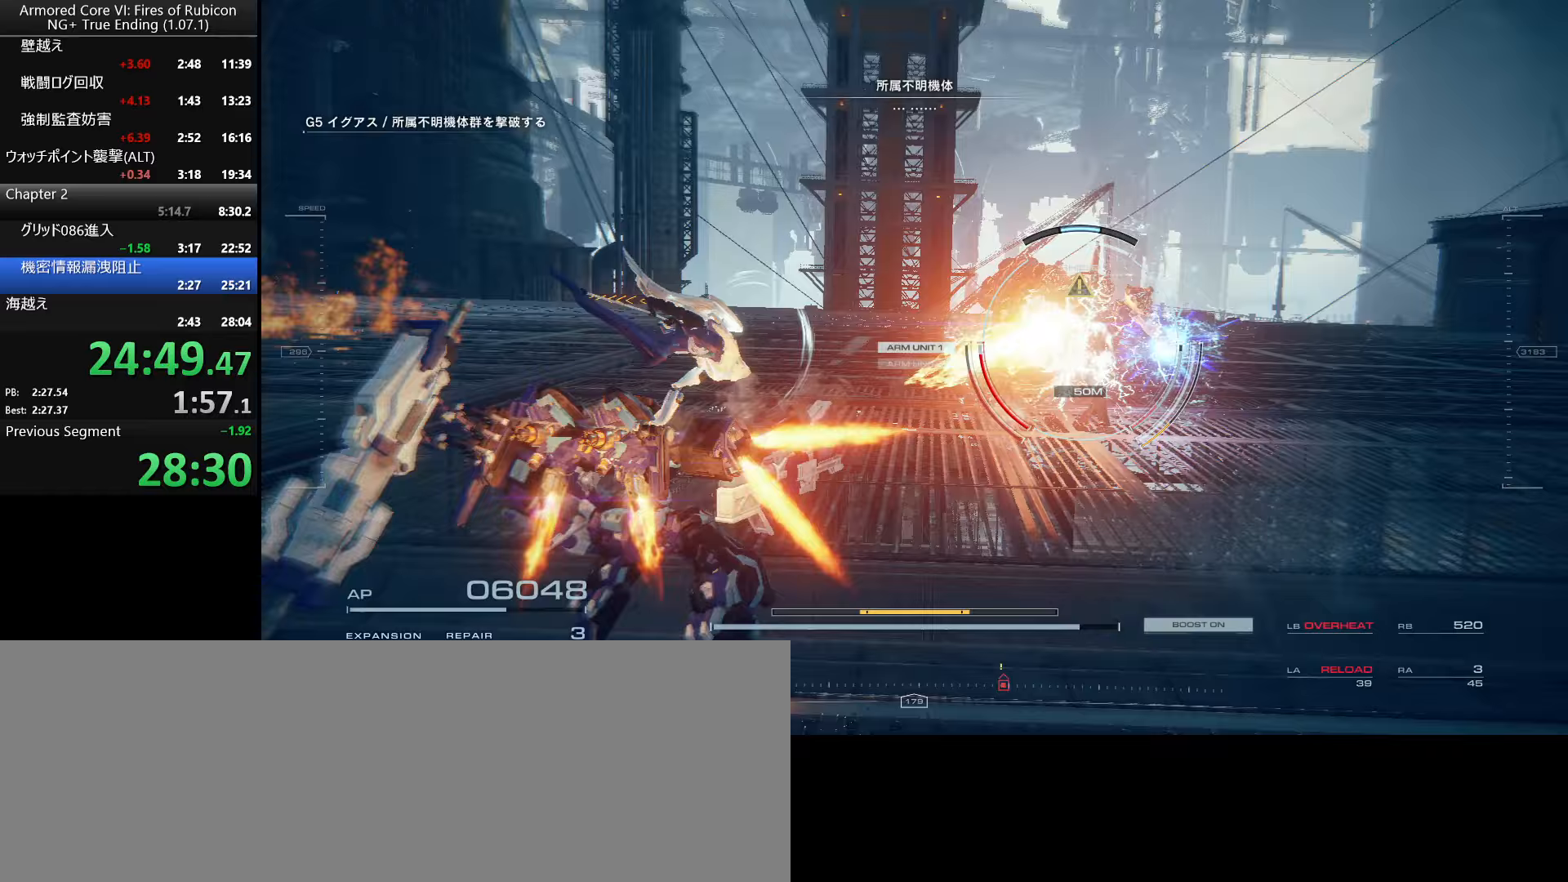
{"keys": ["e", "w"], "mouse": [], "events": [[50, "a", "up"], [183, "a", "down"], [217, "a", "up"]]}
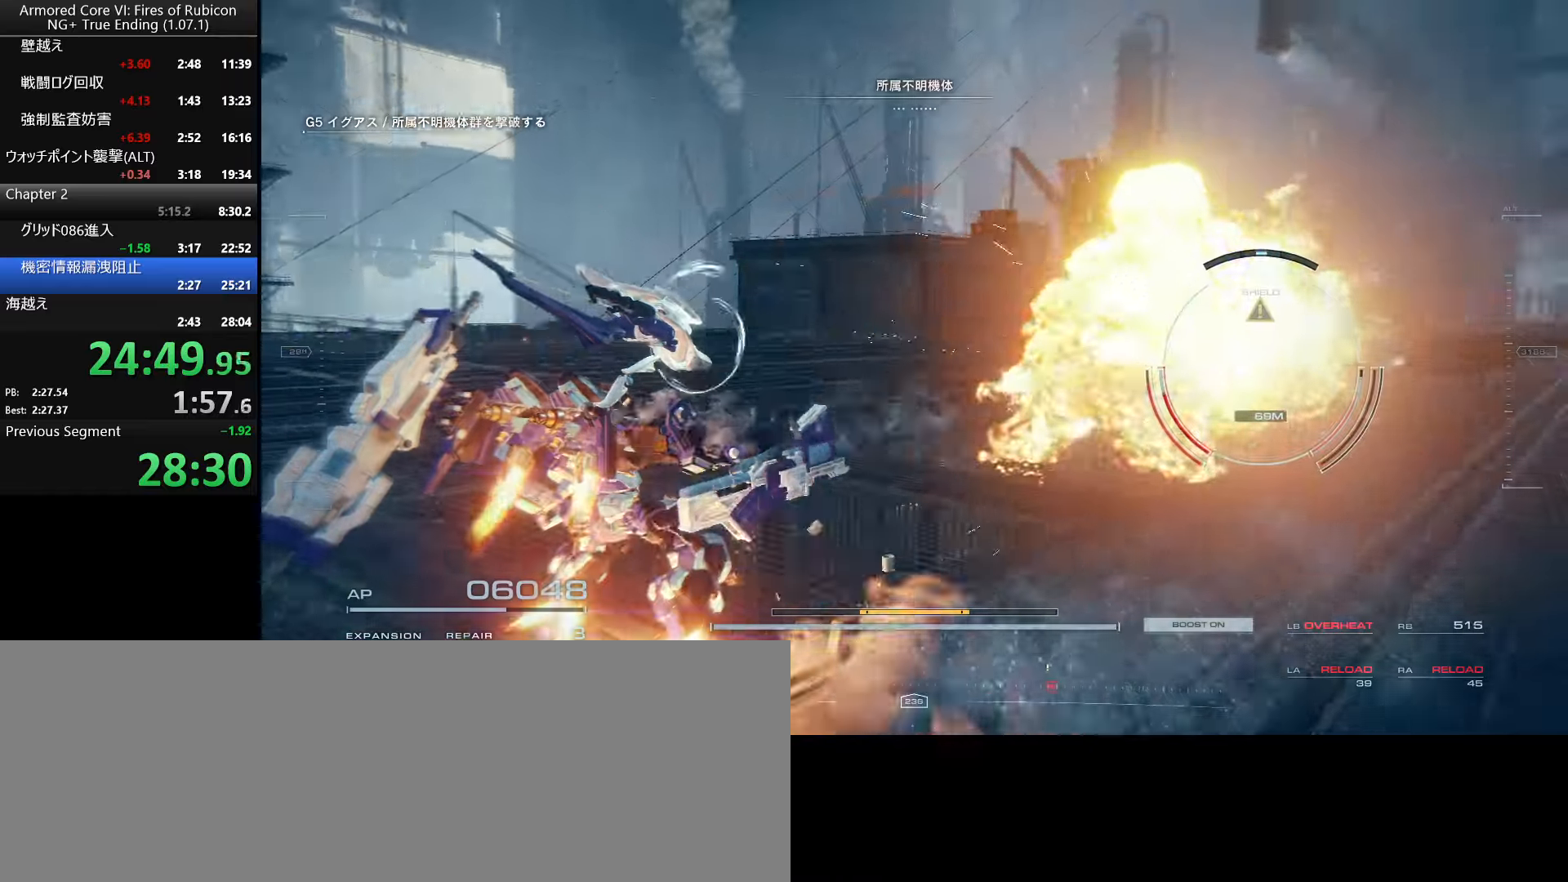
{"keys": ["w"], "mouse": ["left"], "events": [[417, "e", "up"], [417, "mouse_left", "down"]]}
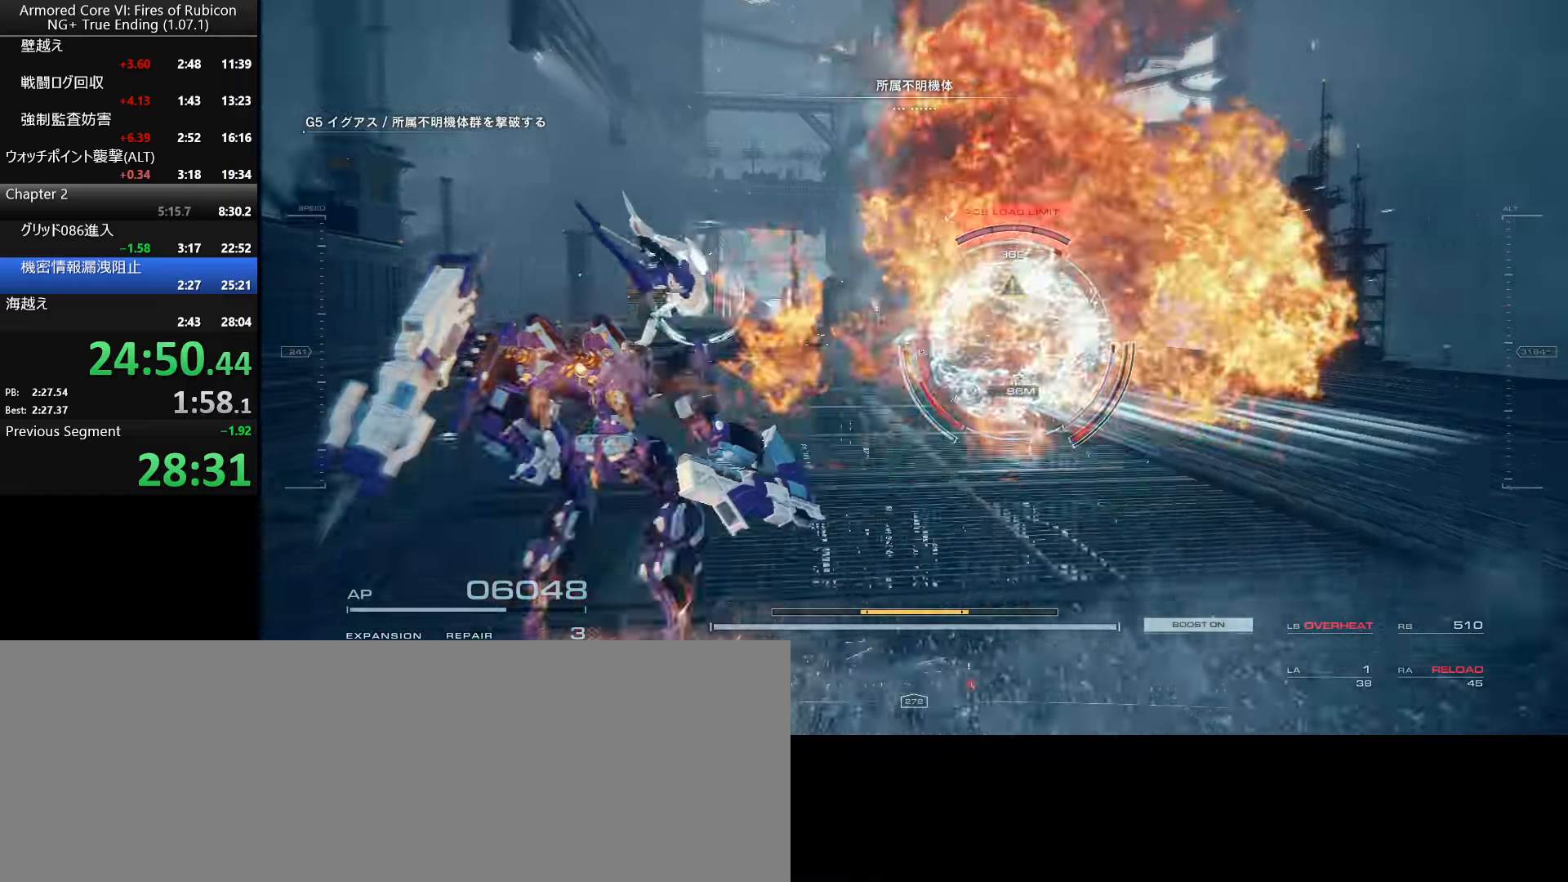
{"keys": [], "mouse": [], "events": [[33, "mouse_left", "up"], [100, "w", "up"], [117, "mouse_left", "down"], [233, "mouse_left", "up"], [317, "mouse_wheel", "down"], [483, "mouse_wheel", "up"]]}